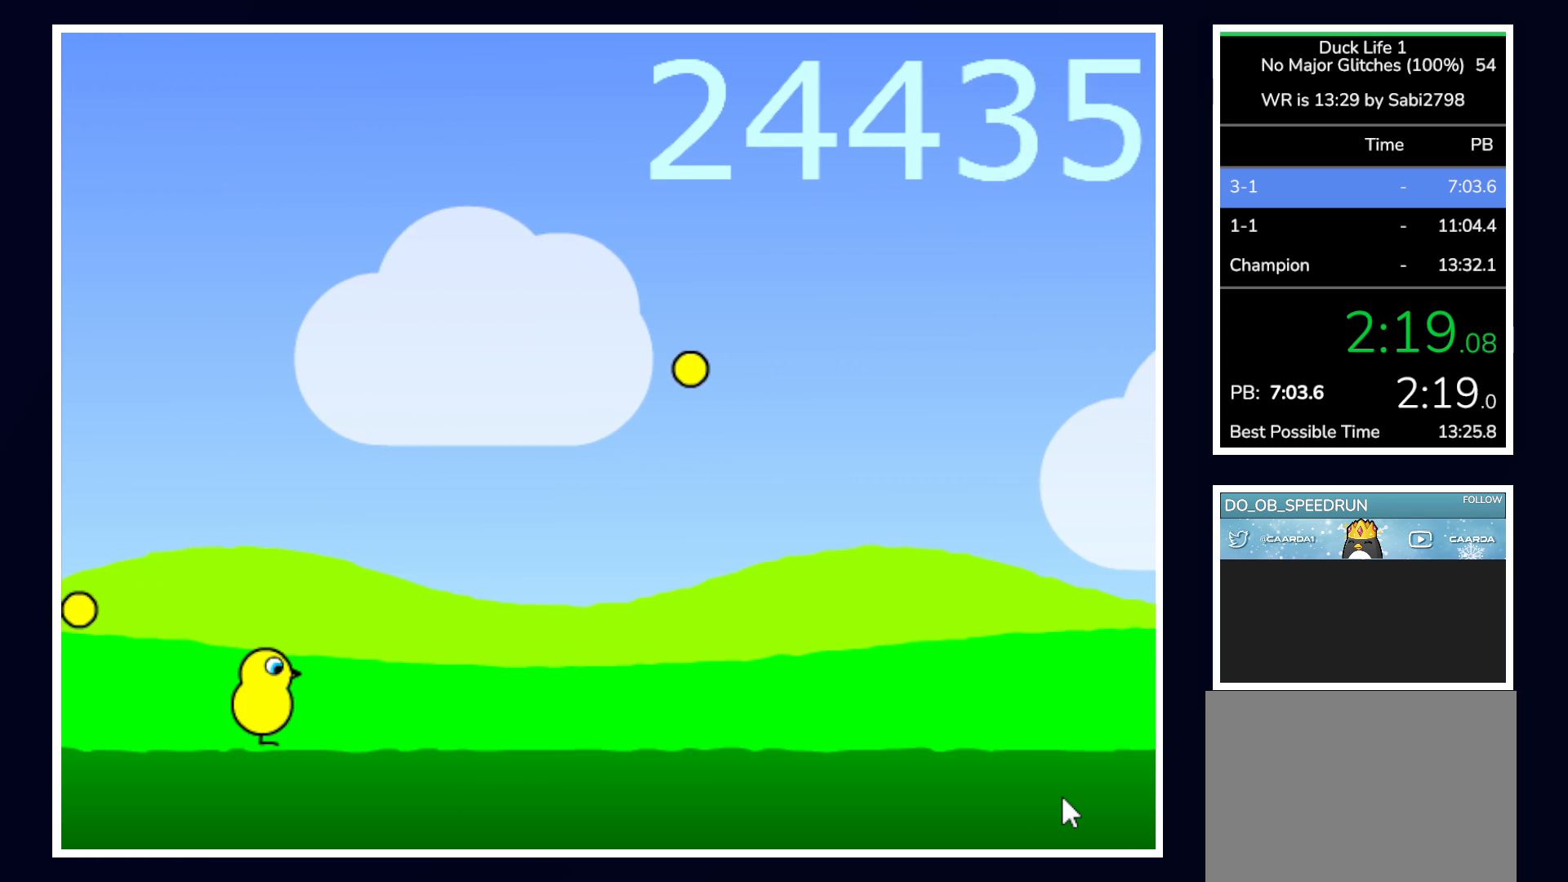
Gameplay with keyboard and mouse; each line is a JSON object with the keys and mouse buttons held at the frame after it. "events" lists presses ("down") and releases ("up") of "alt", "b", "c", "down", "f", "left", "right", "space", "tab", "up" and "mouse_left" between this image and that frame as [ms after this image, input, new state], when the widget could be followed in between. "mouse_left" = the "left" button of the "mouse" list. No other keys are recorded. Mouse movement is not recorded.
{"keys": ["up"], "mouse": [], "events": [[133, "up", "down"]]}
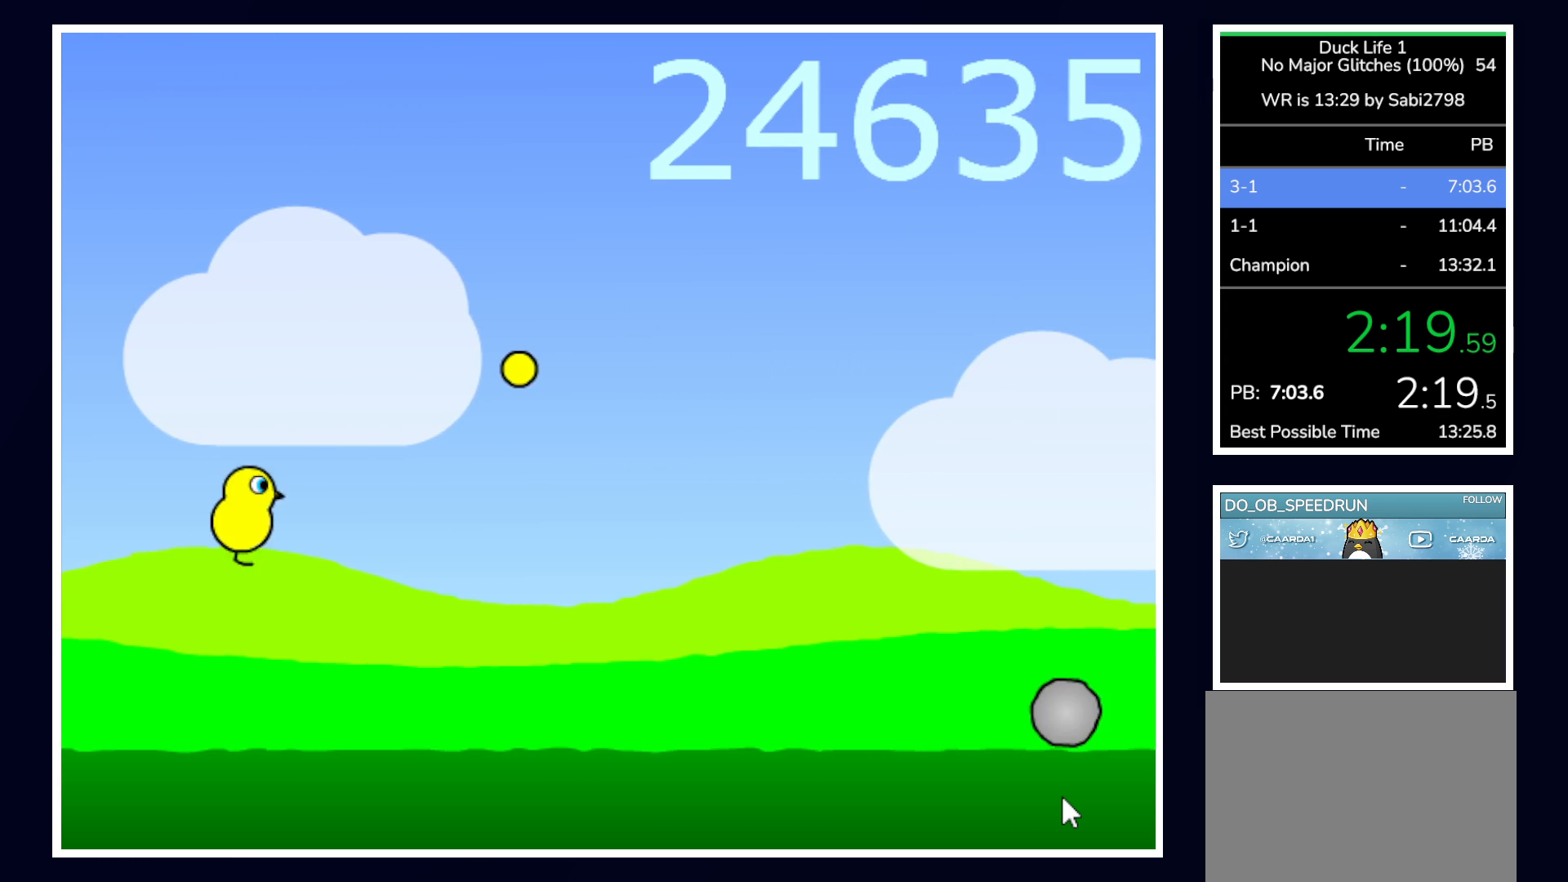
{"keys": [], "mouse": [], "events": [[300, "up", "up"]]}
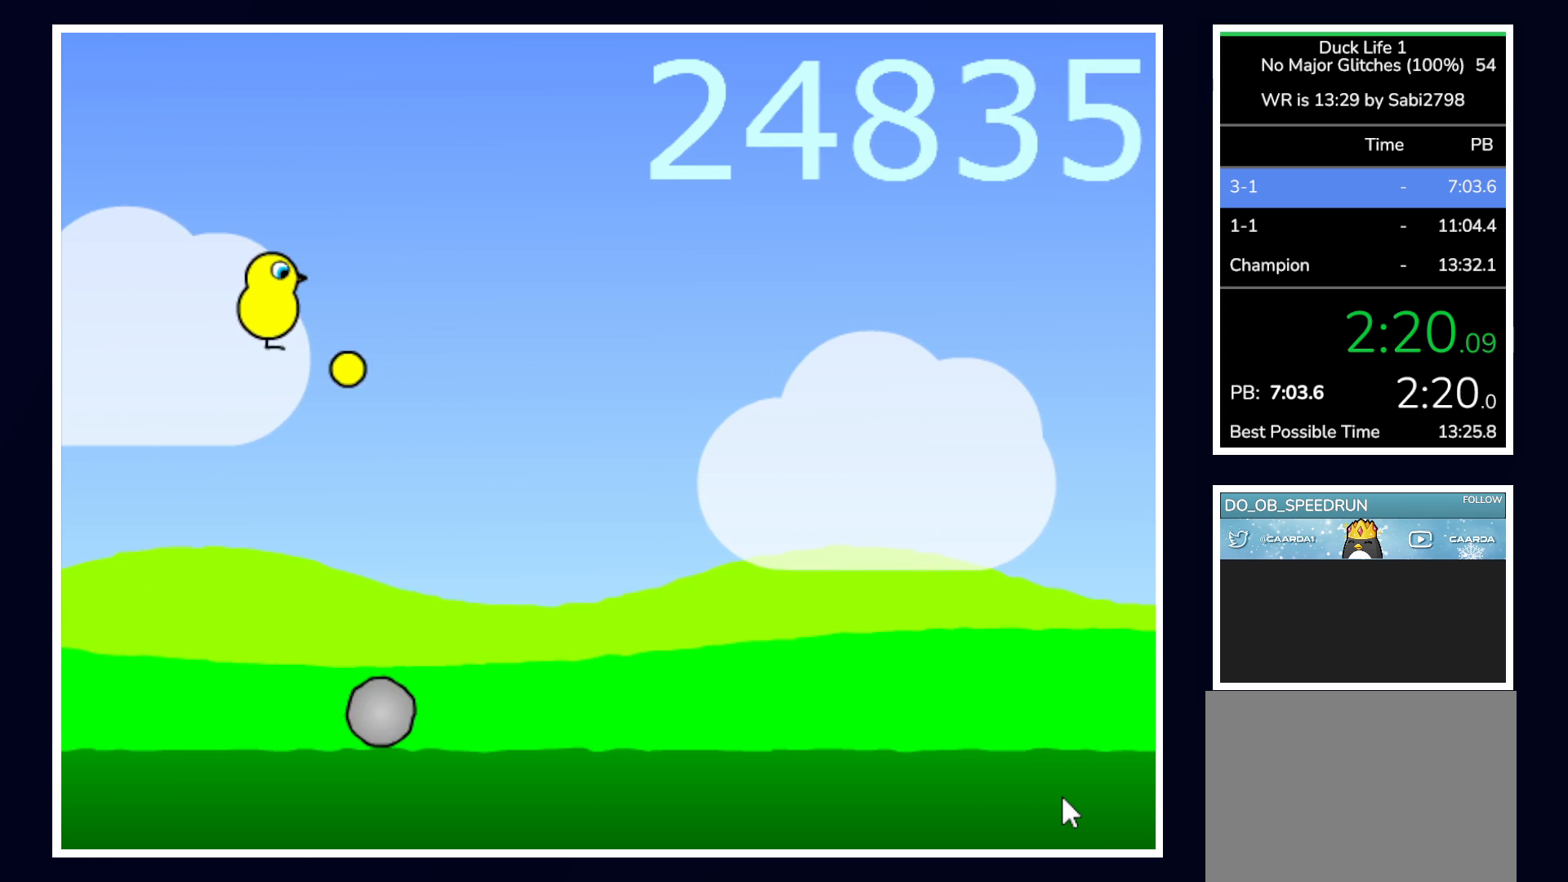
{"keys": ["up"], "mouse": [], "events": [[500, "up", "down"]]}
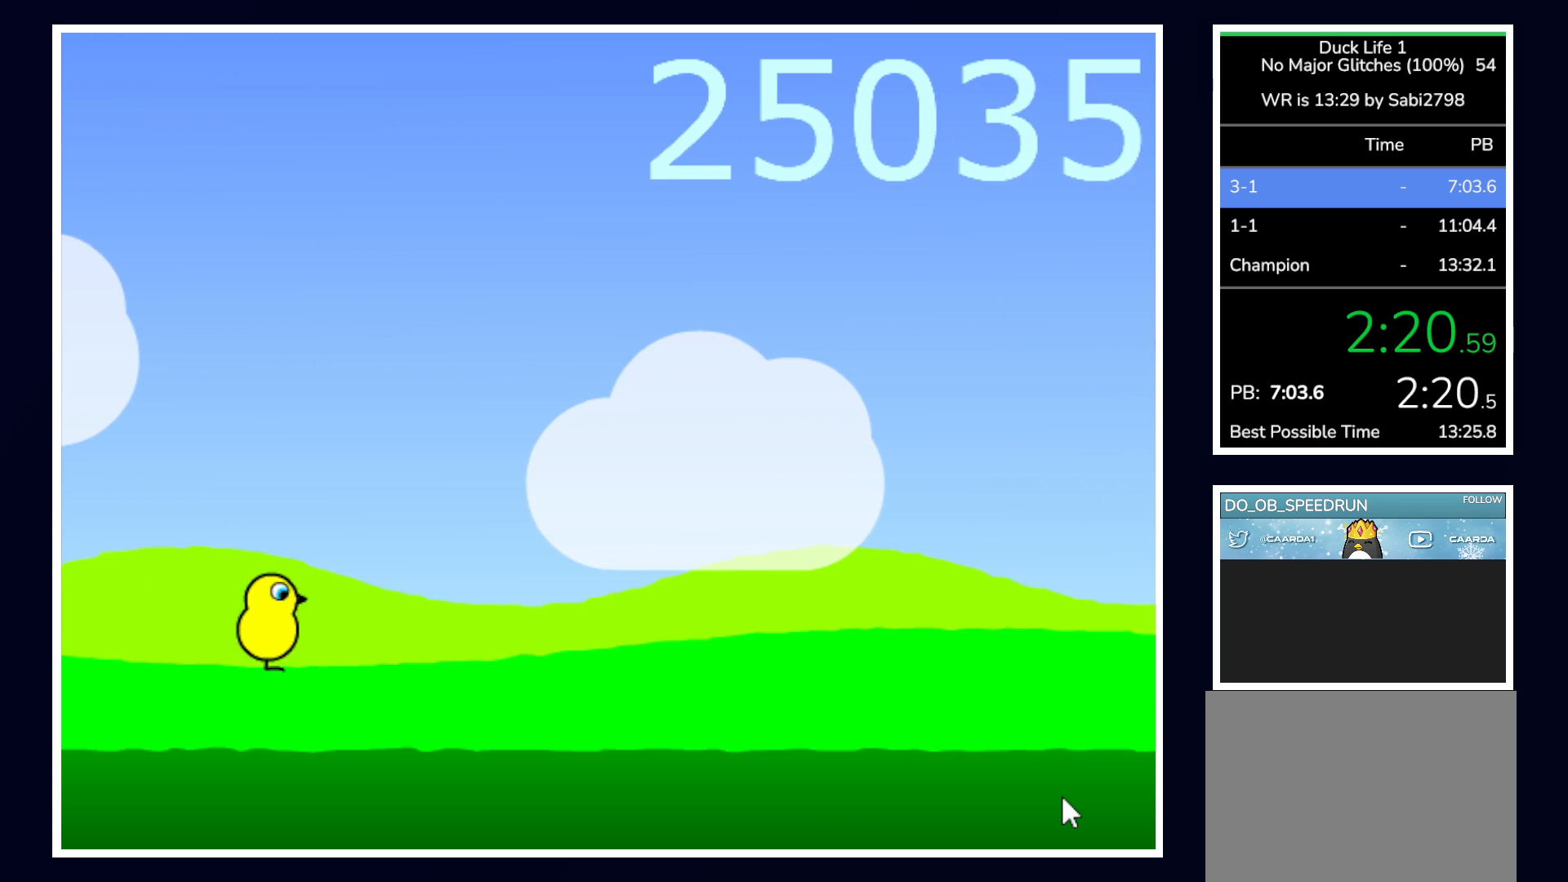
{"keys": ["up"], "mouse": [], "events": []}
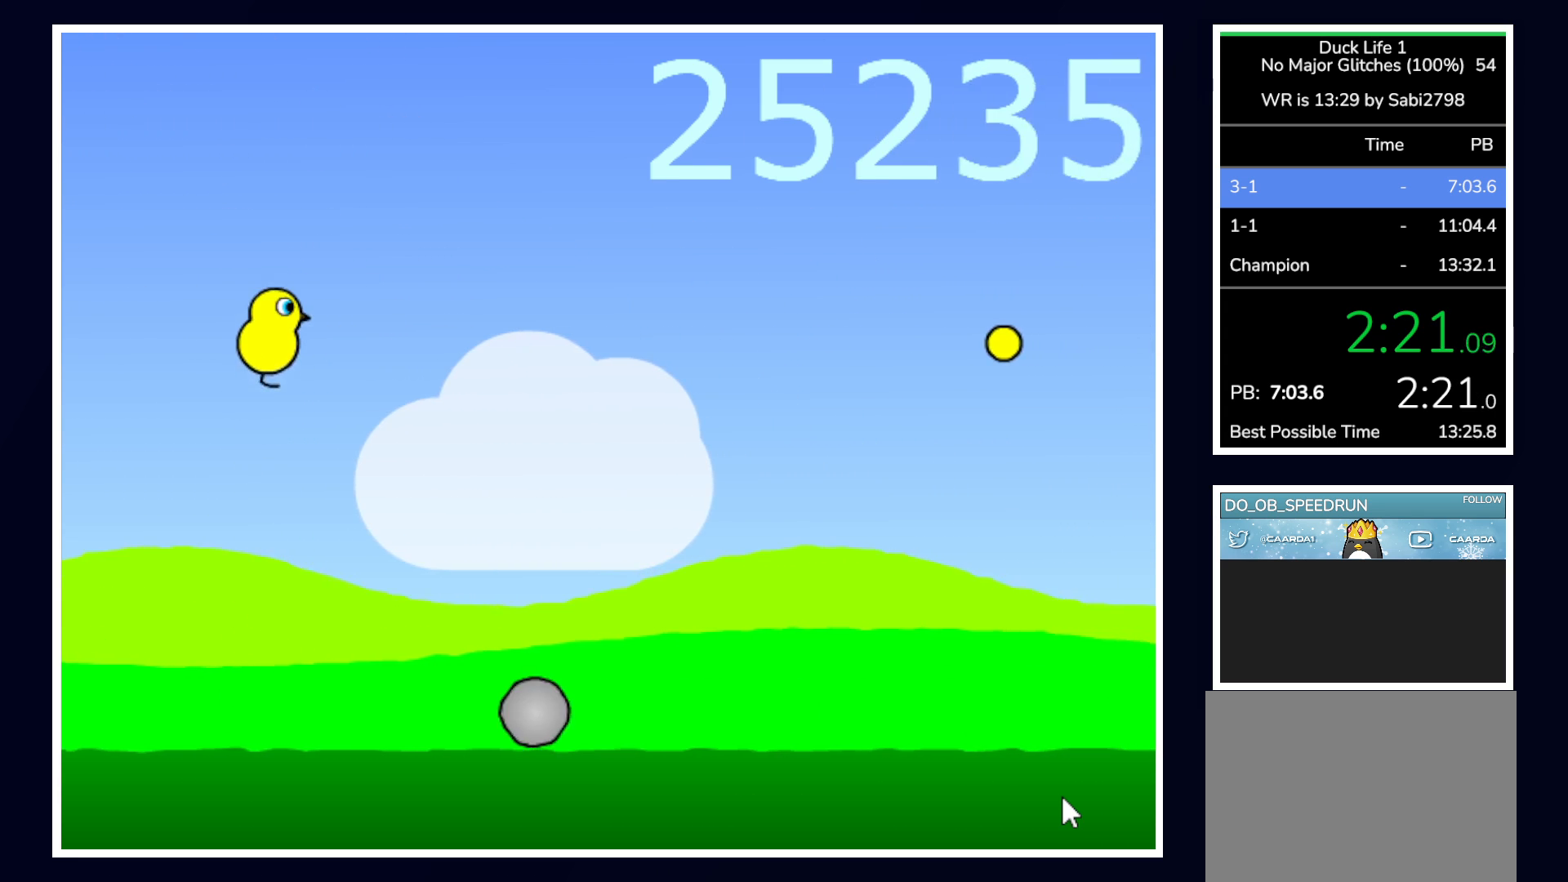
{"keys": ["up"], "mouse": [], "events": []}
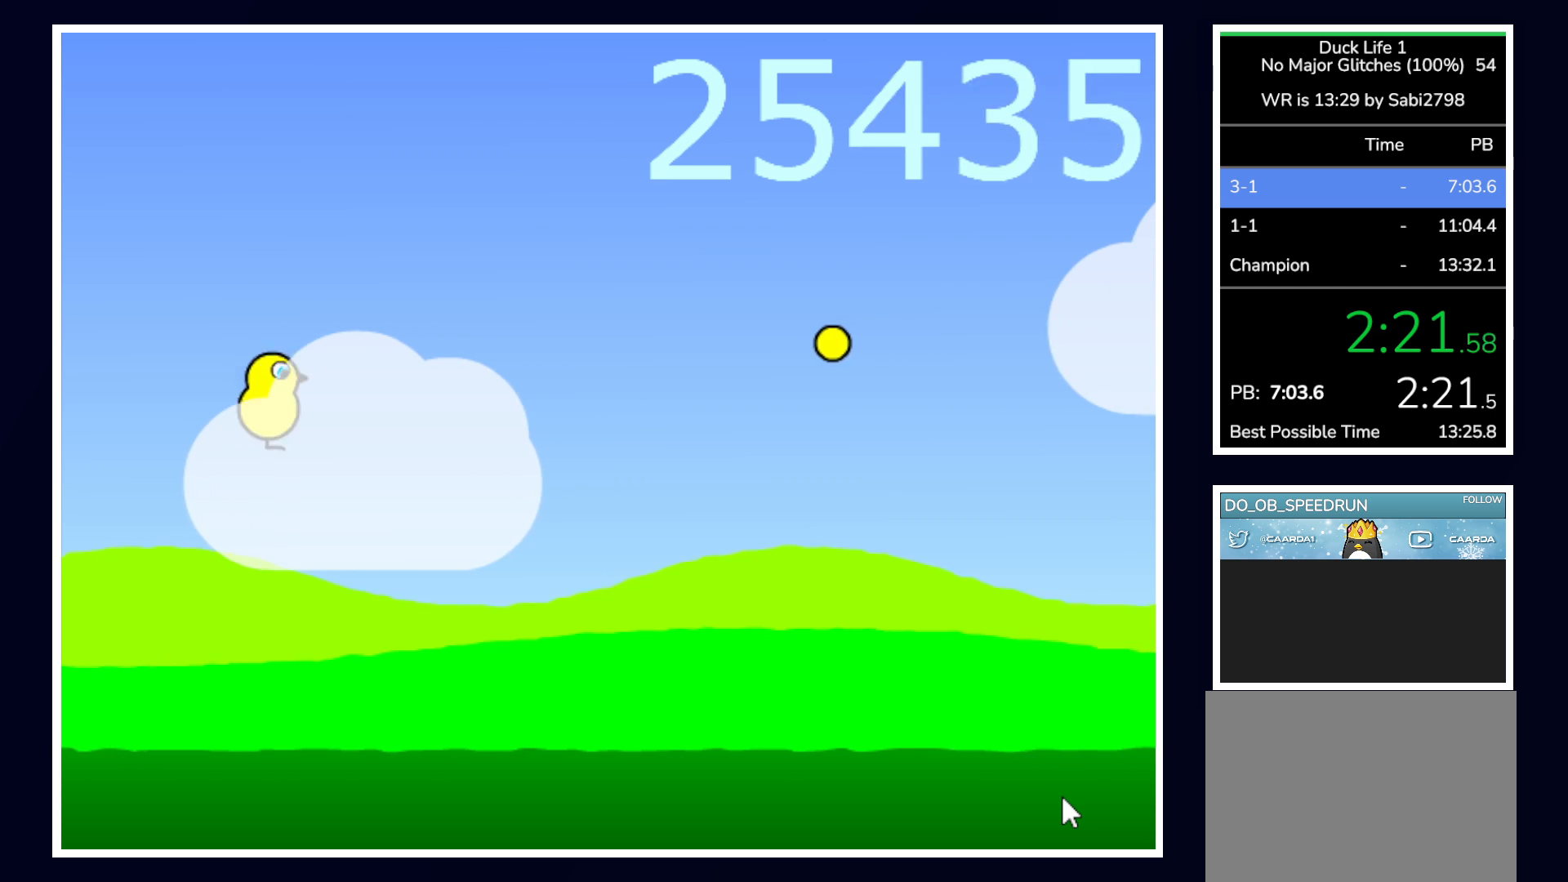
{"keys": ["up"], "mouse": [], "events": []}
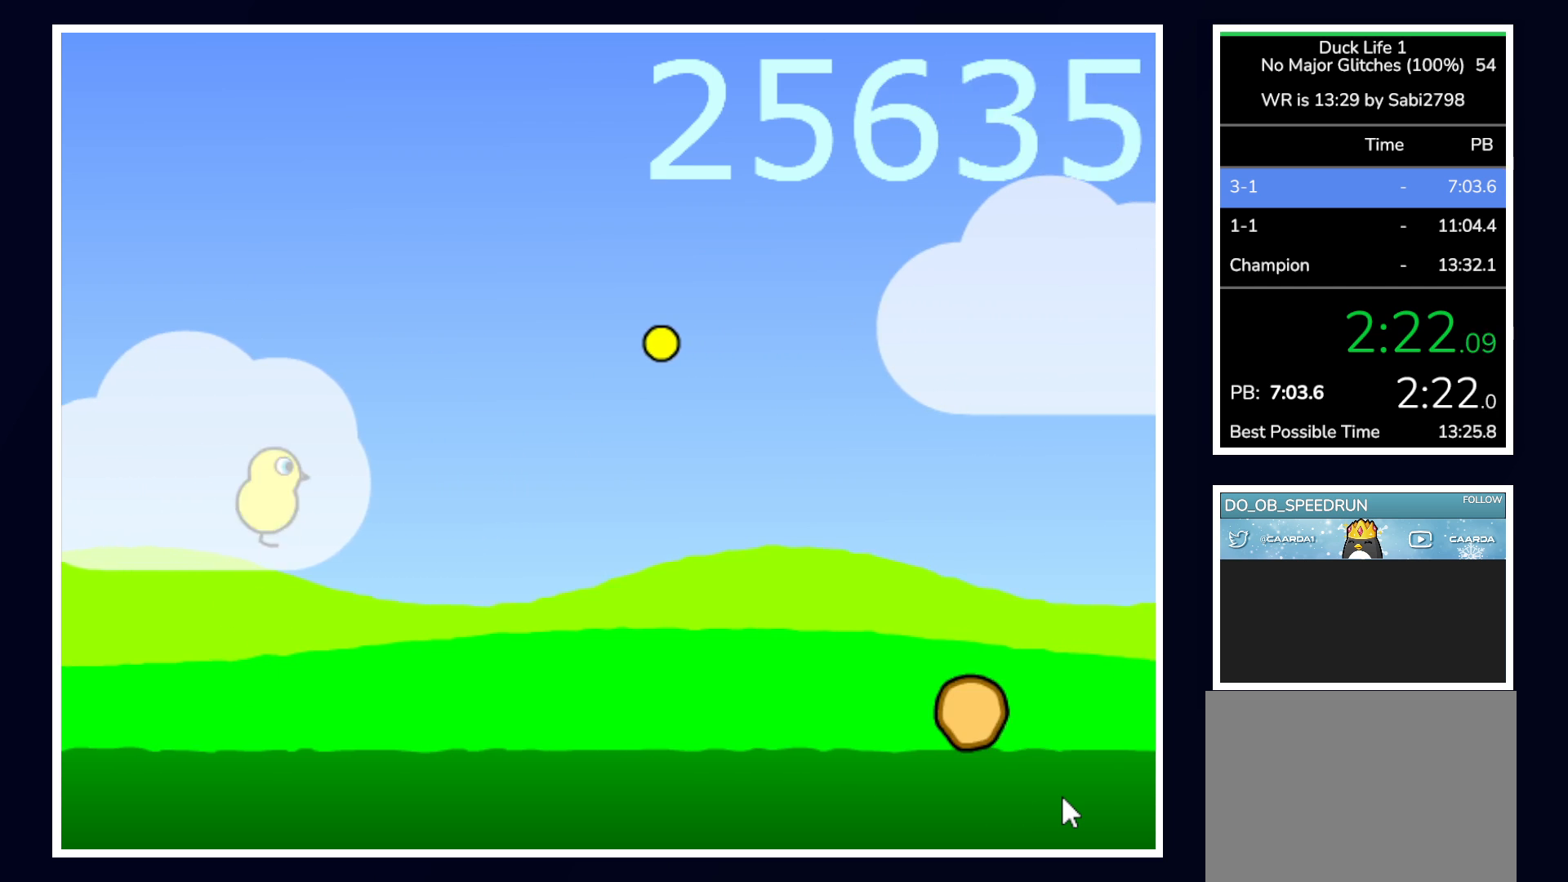
{"keys": ["up"], "mouse": [], "events": []}
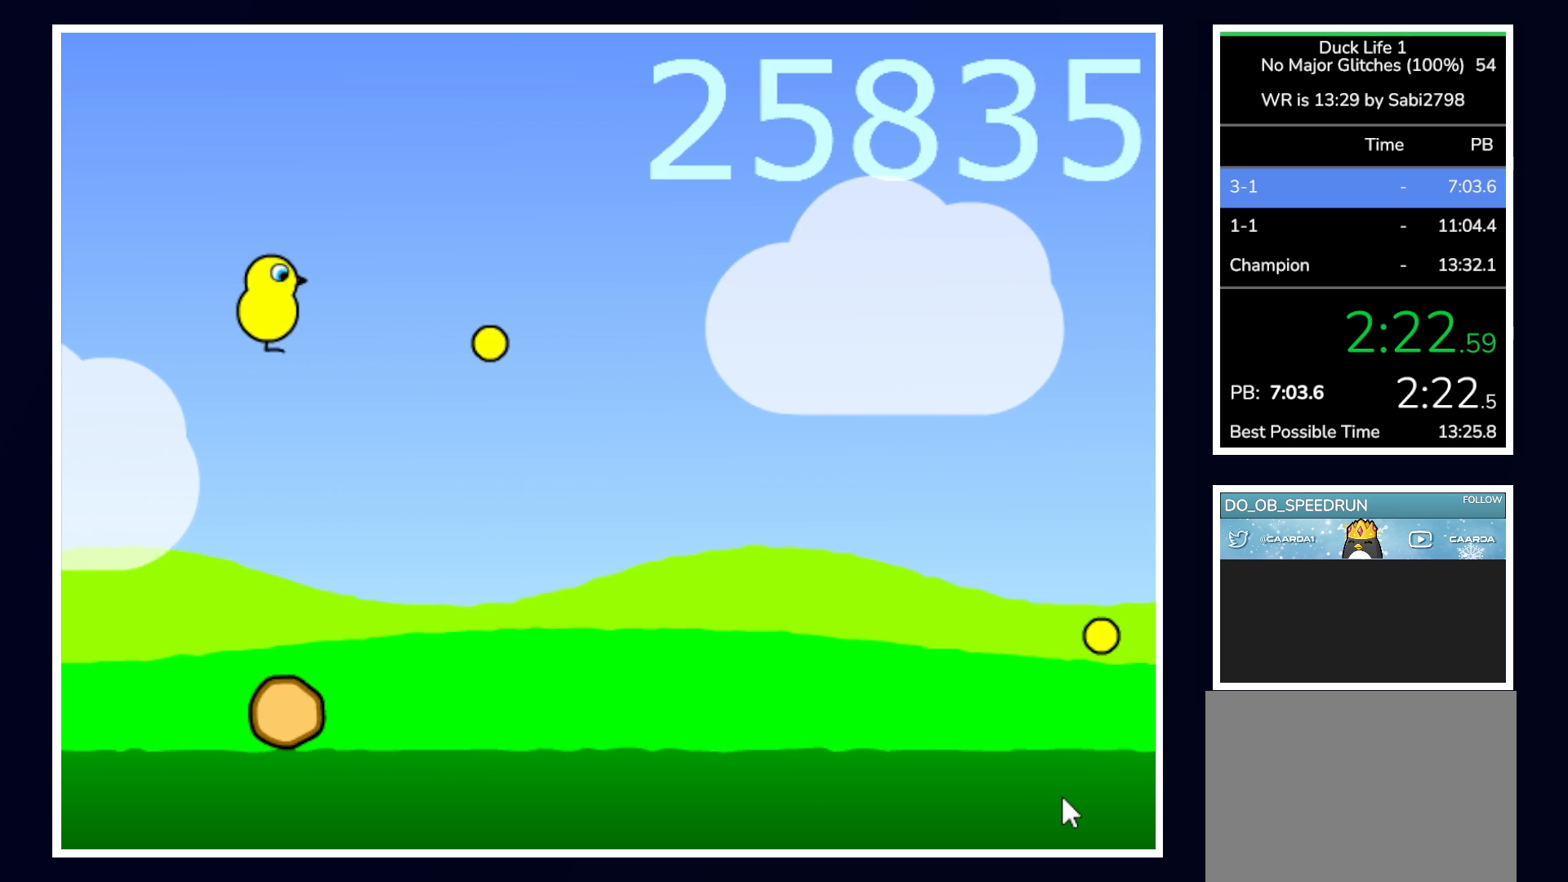
{"keys": ["up"], "mouse": [], "events": []}
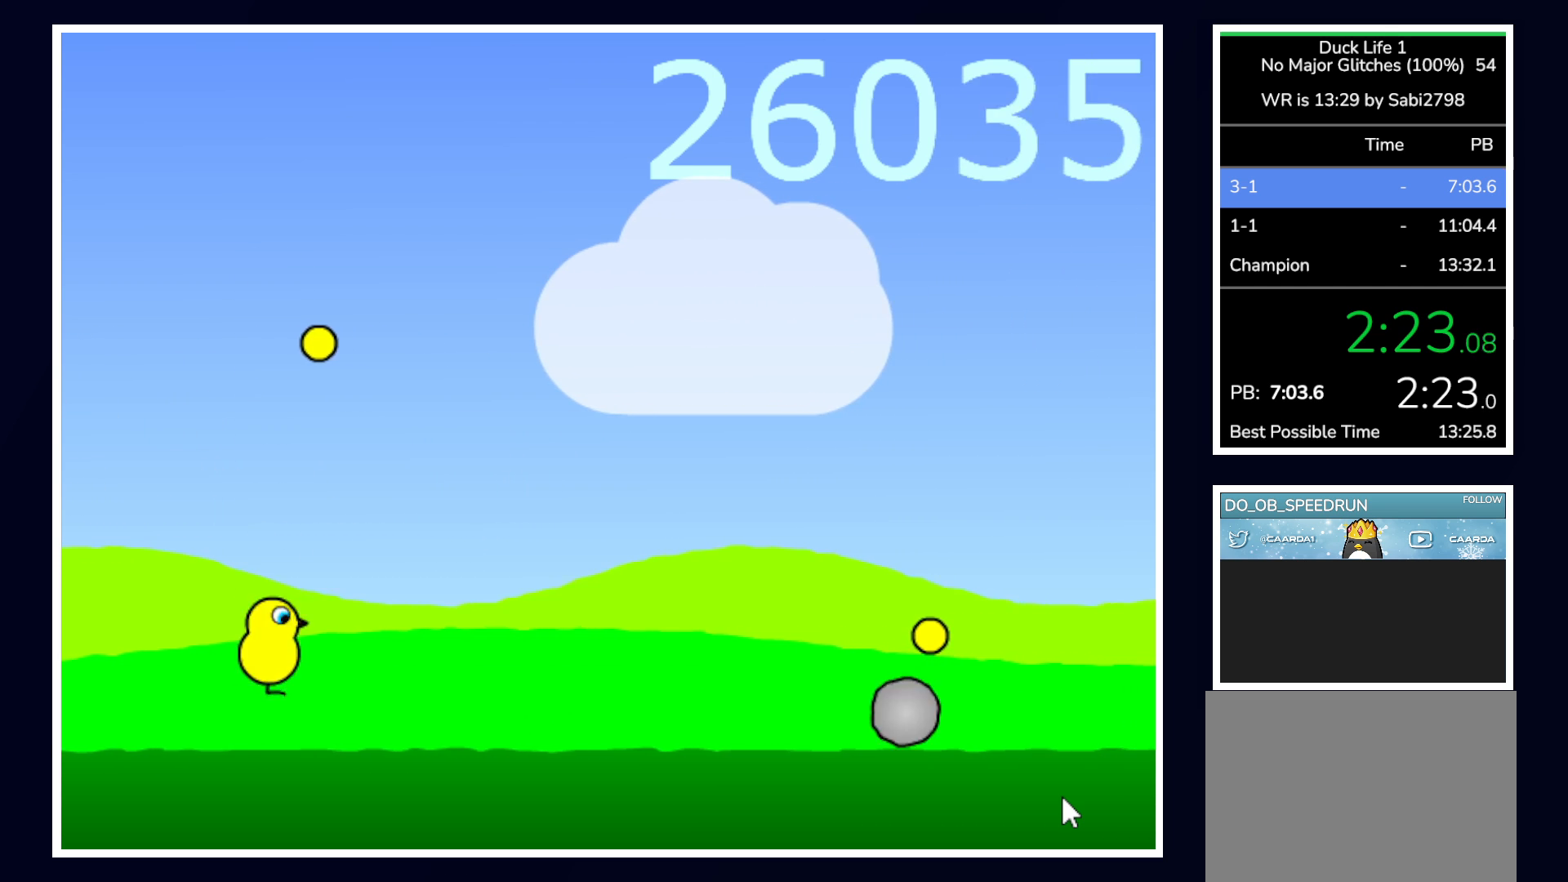
{"keys": ["up"], "mouse": [], "events": []}
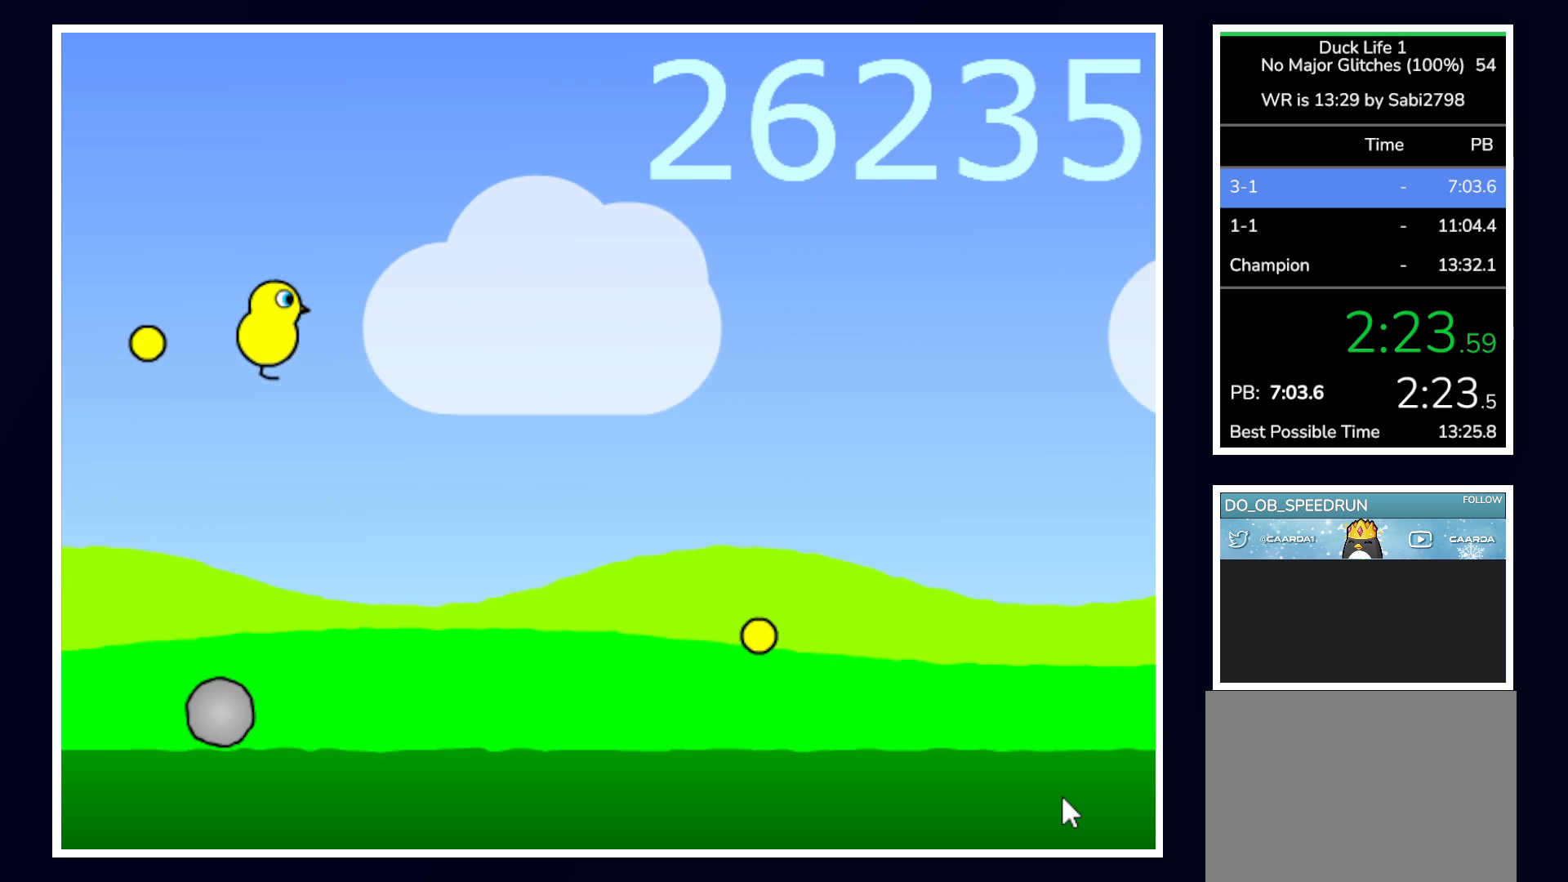
{"keys": ["up"], "mouse": [], "events": []}
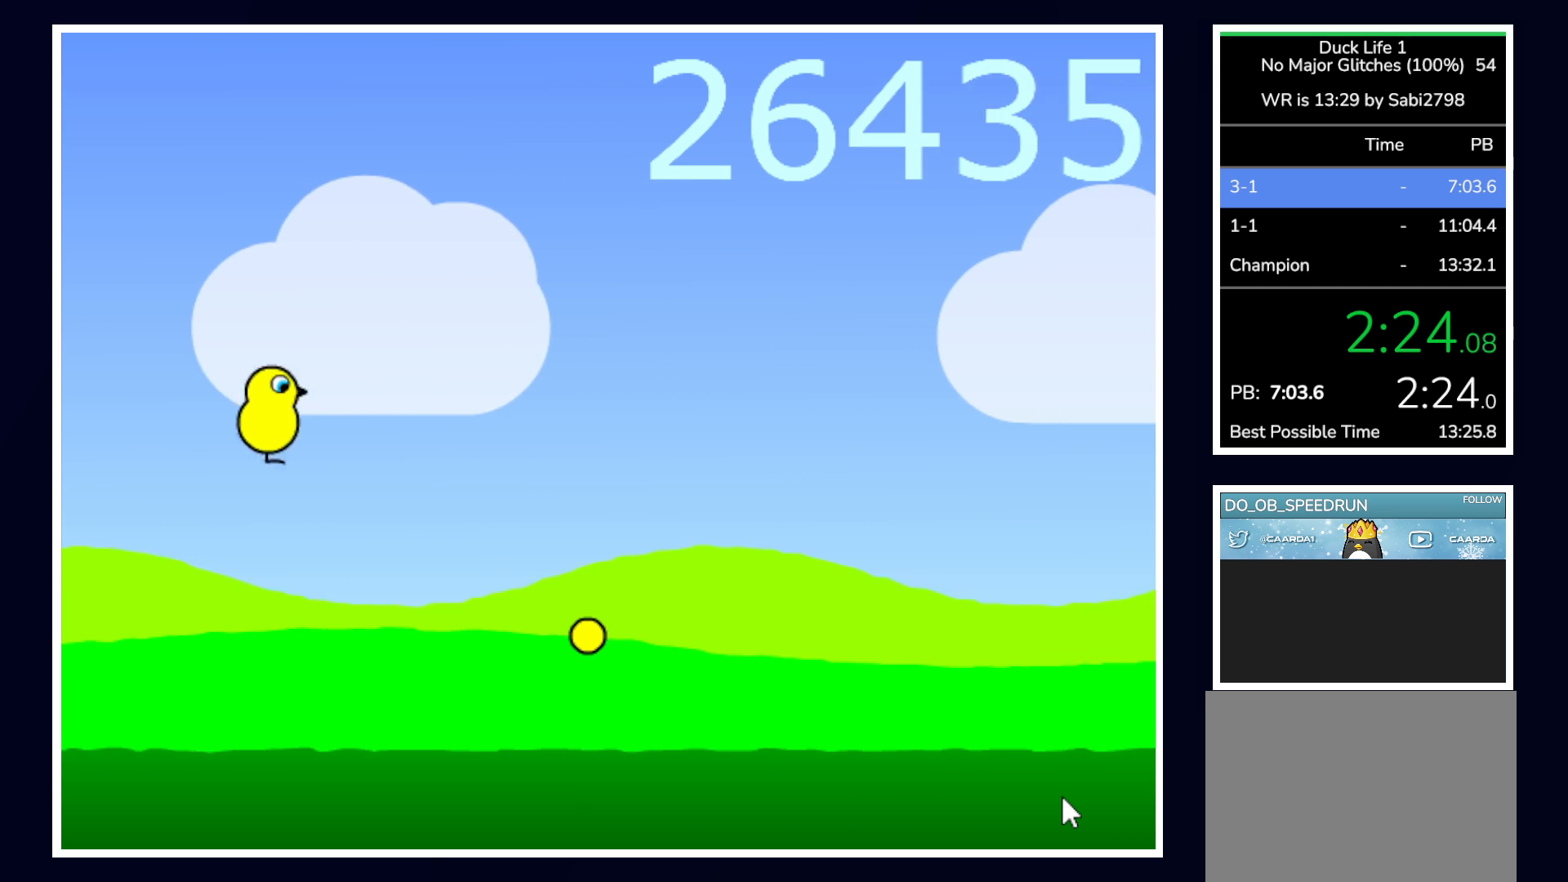
{"keys": ["up"], "mouse": [], "events": []}
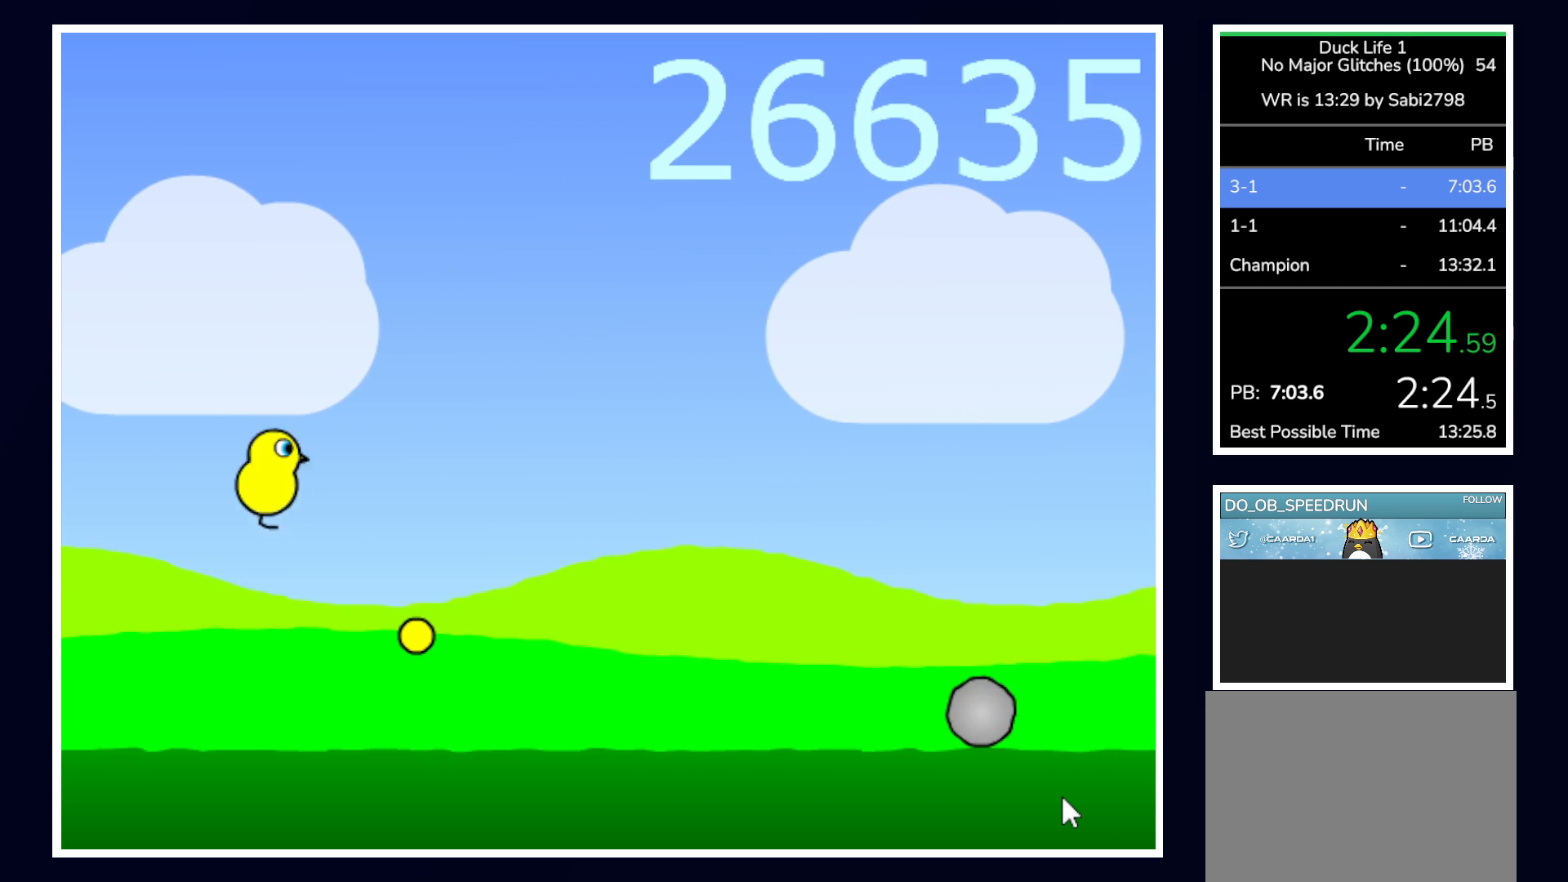
{"keys": ["up"], "mouse": [], "events": []}
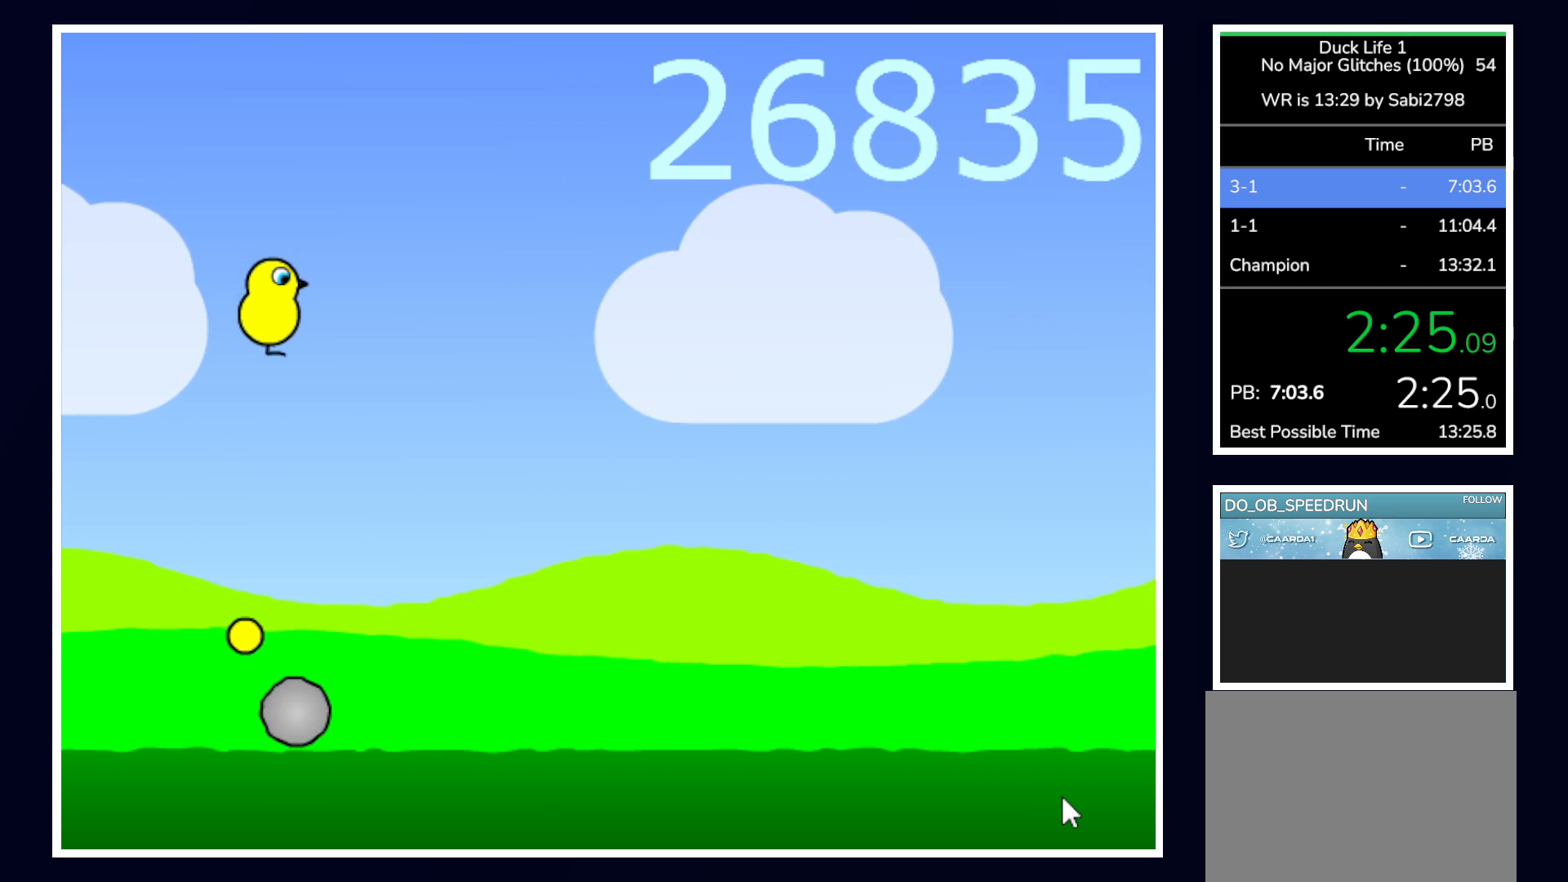
{"keys": ["up"], "mouse": [], "events": []}
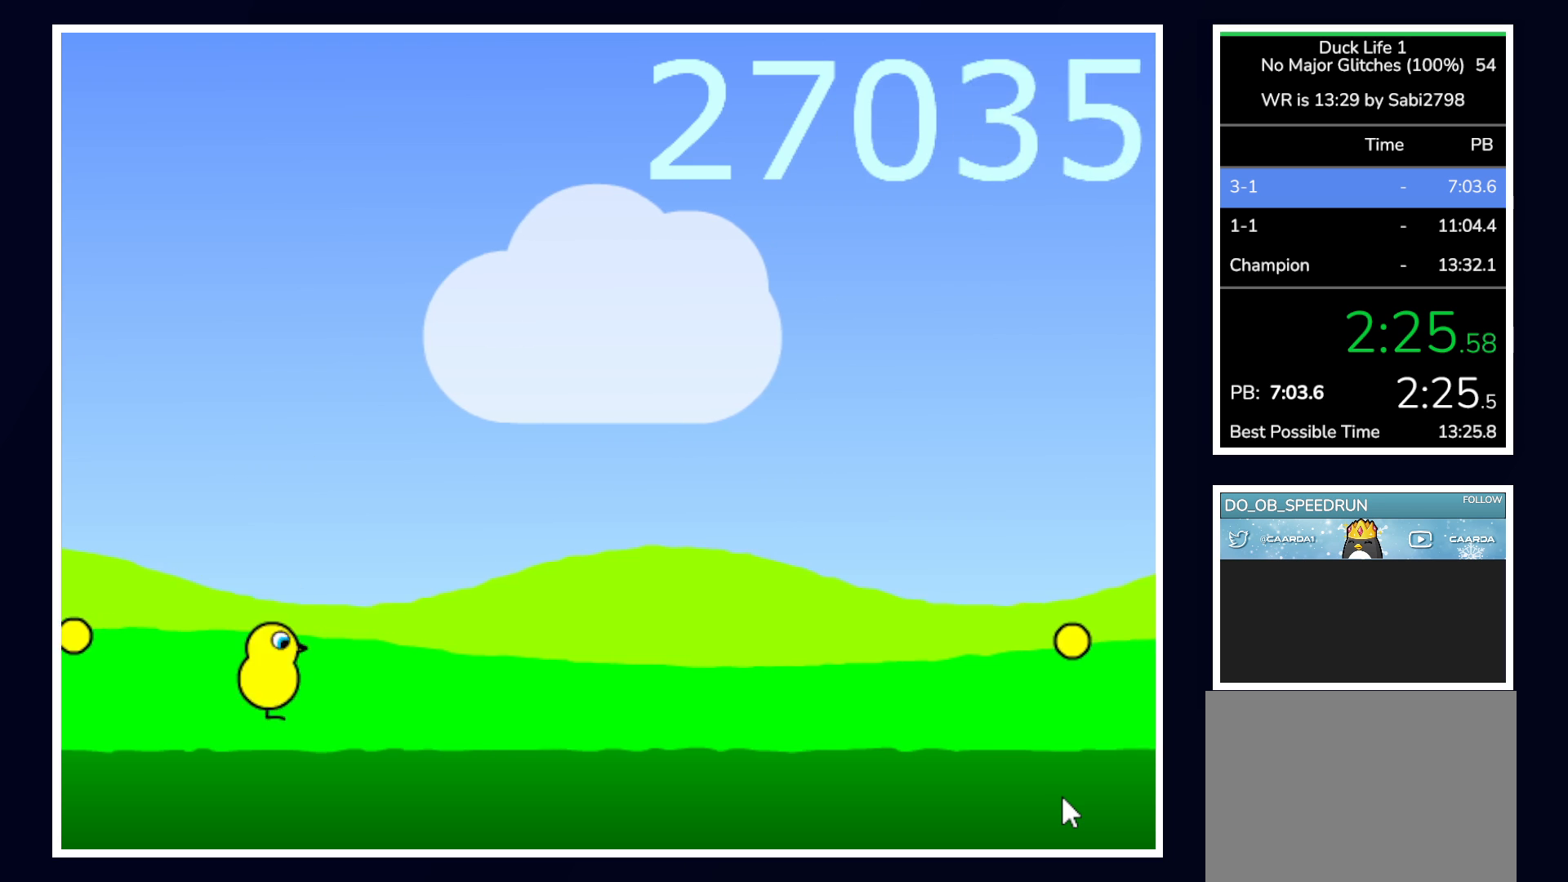
{"keys": ["up"], "mouse": [], "events": []}
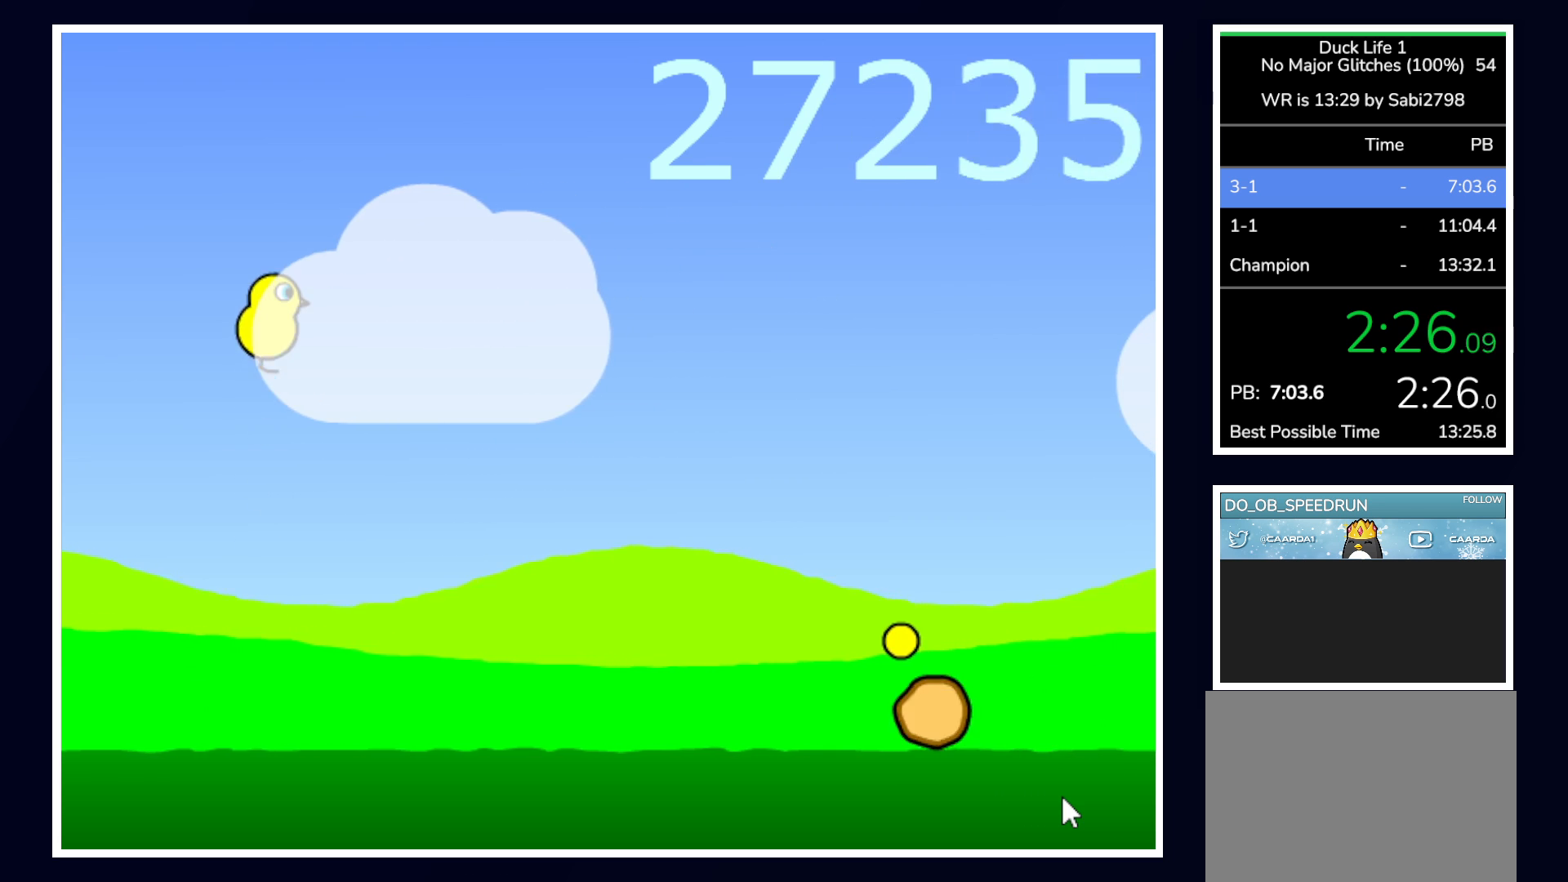
{"keys": [], "mouse": [], "events": [[400, "up", "up"]]}
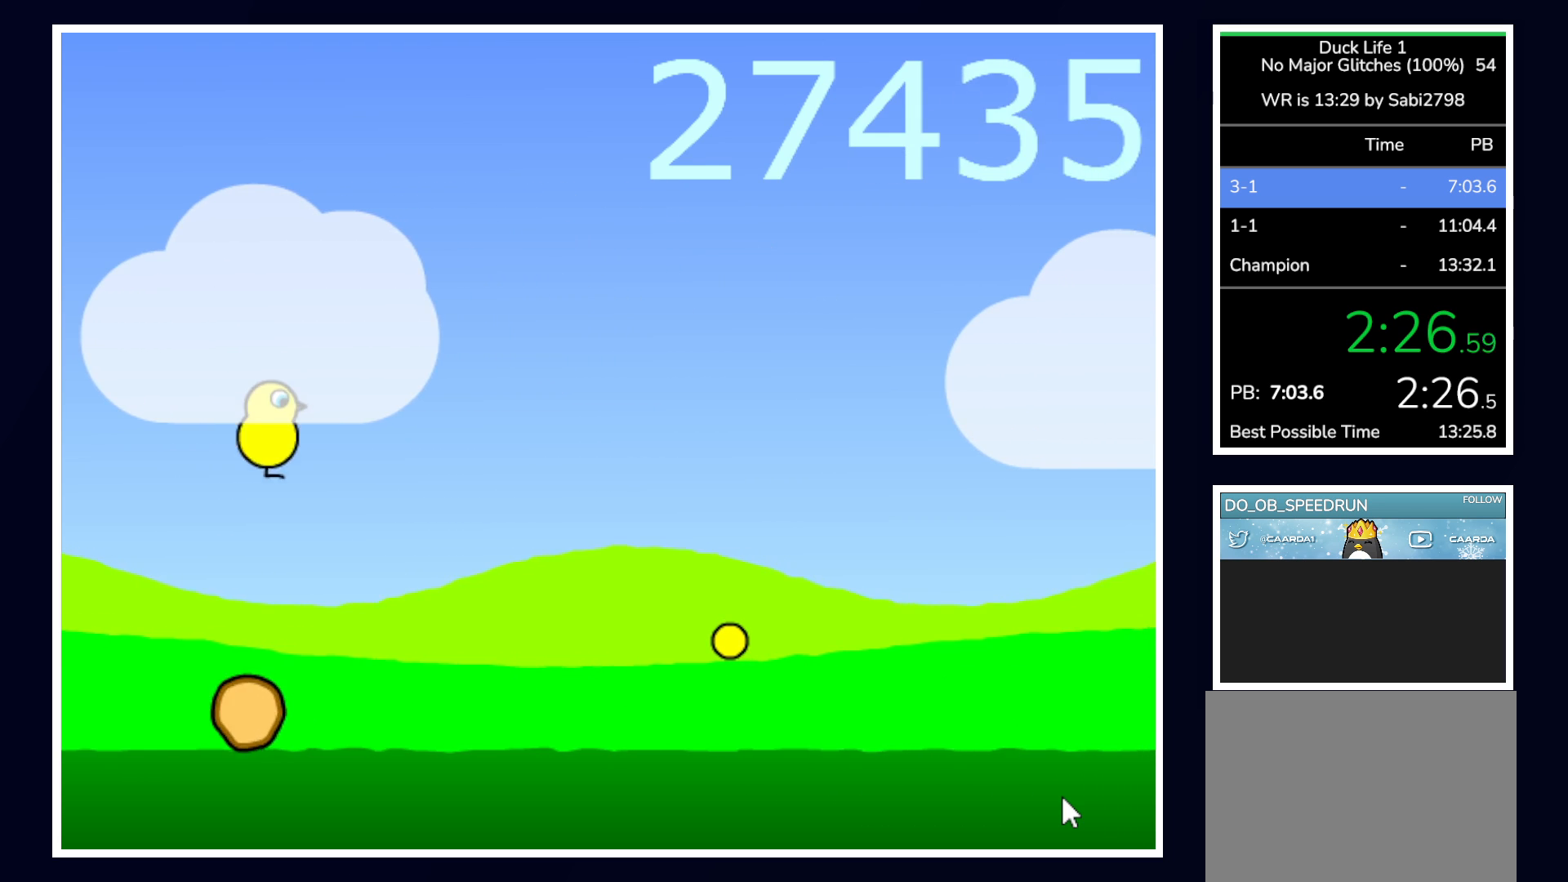
{"keys": ["up"], "mouse": [], "events": [[317, "up", "down"]]}
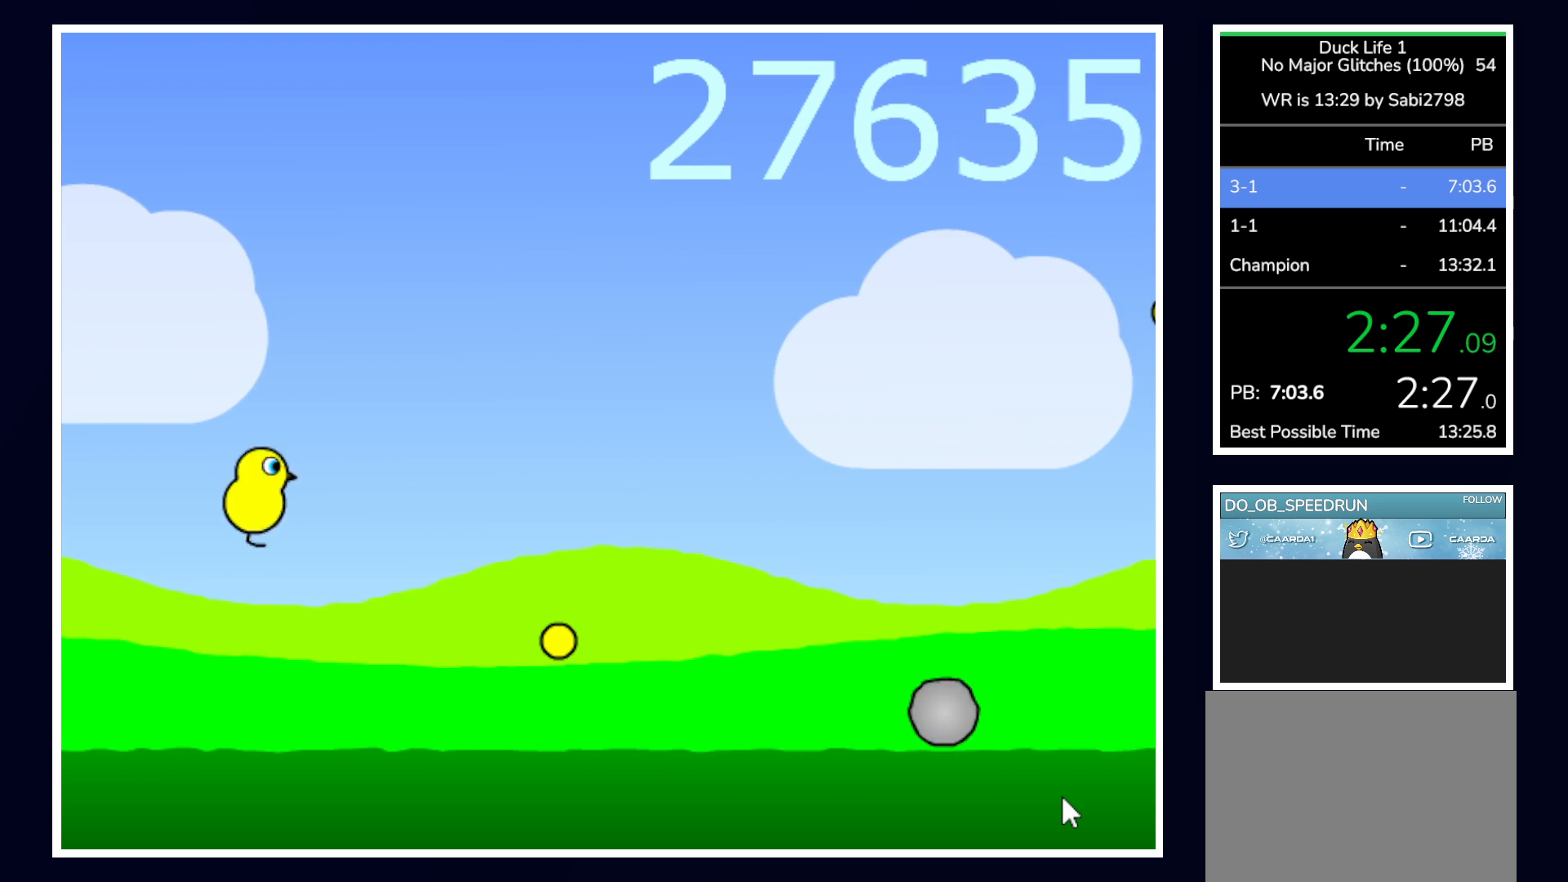
{"keys": ["up"], "mouse": [], "events": []}
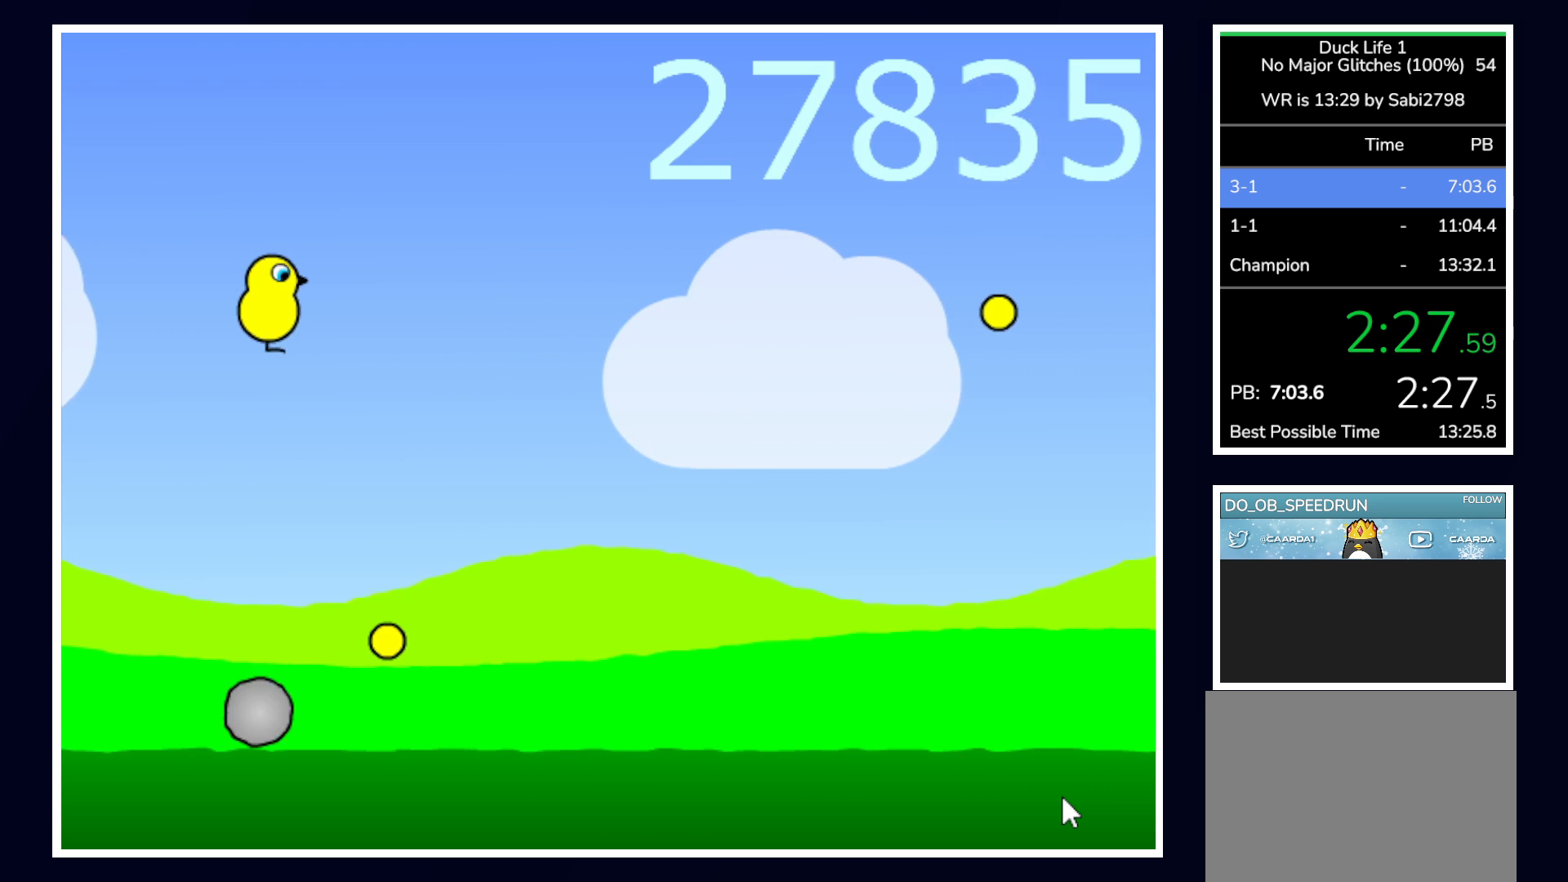
{"keys": ["up"], "mouse": [], "events": []}
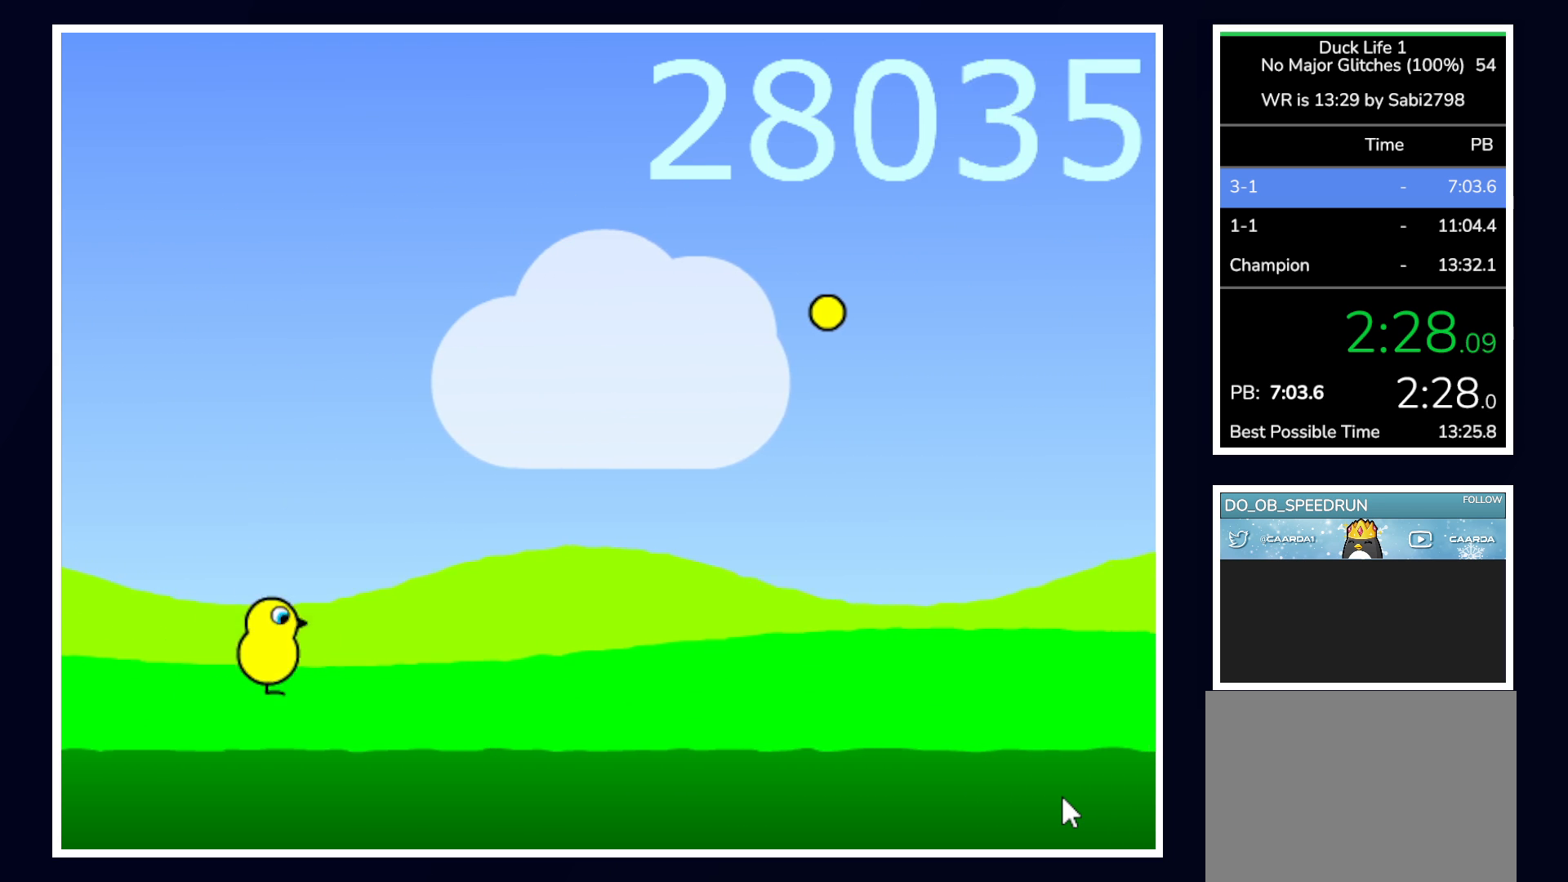
{"keys": ["up"], "mouse": [], "events": []}
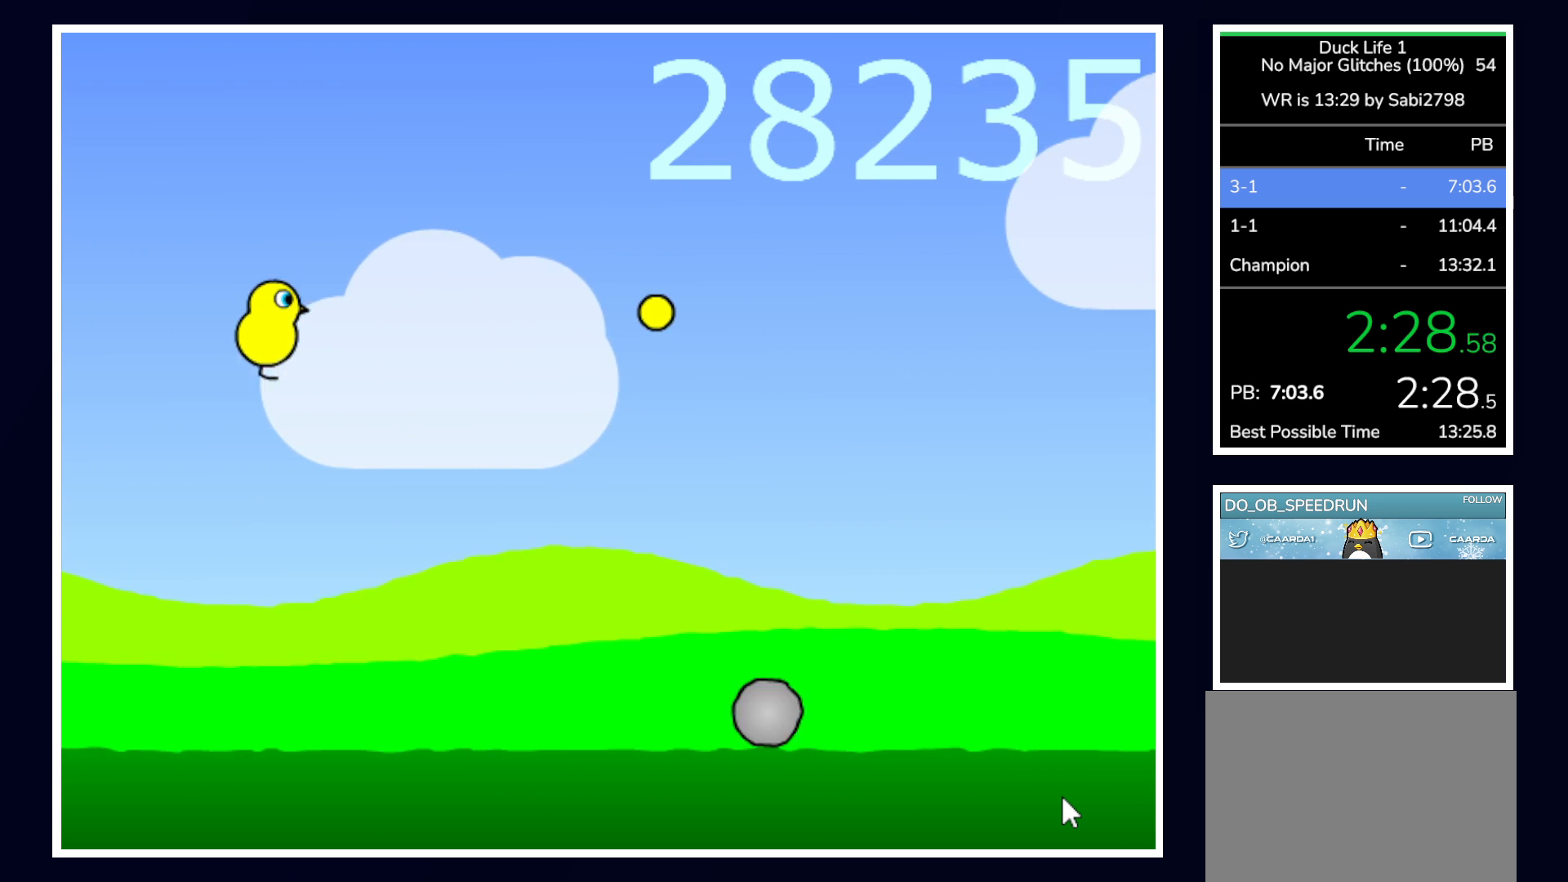
{"keys": [], "mouse": [], "events": [[17, "up", "up"]]}
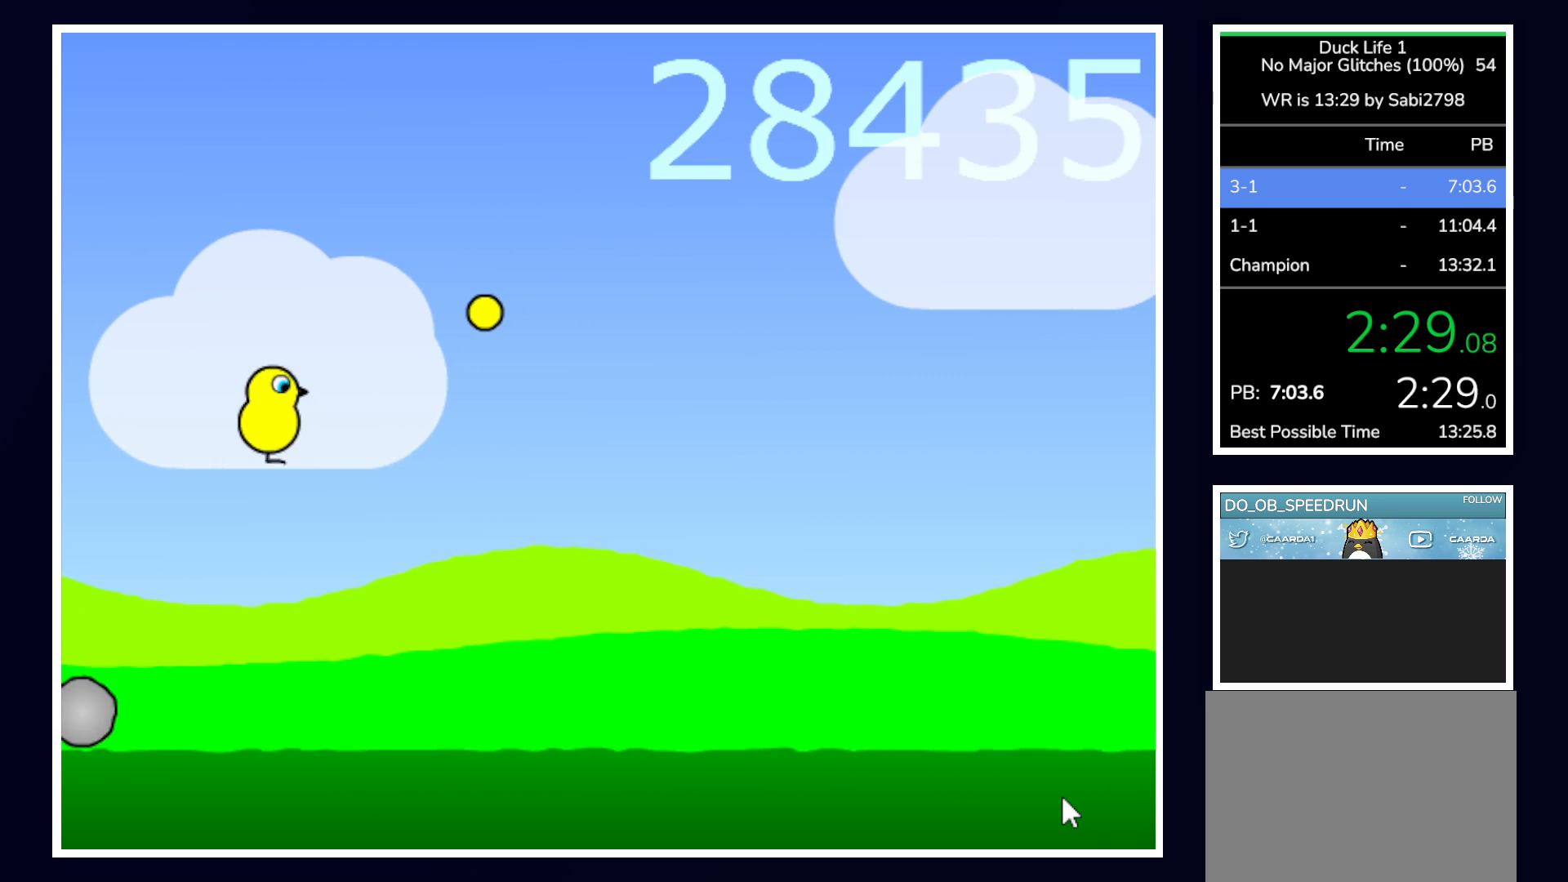
{"keys": ["up"], "mouse": [], "events": [[350, "up", "down"]]}
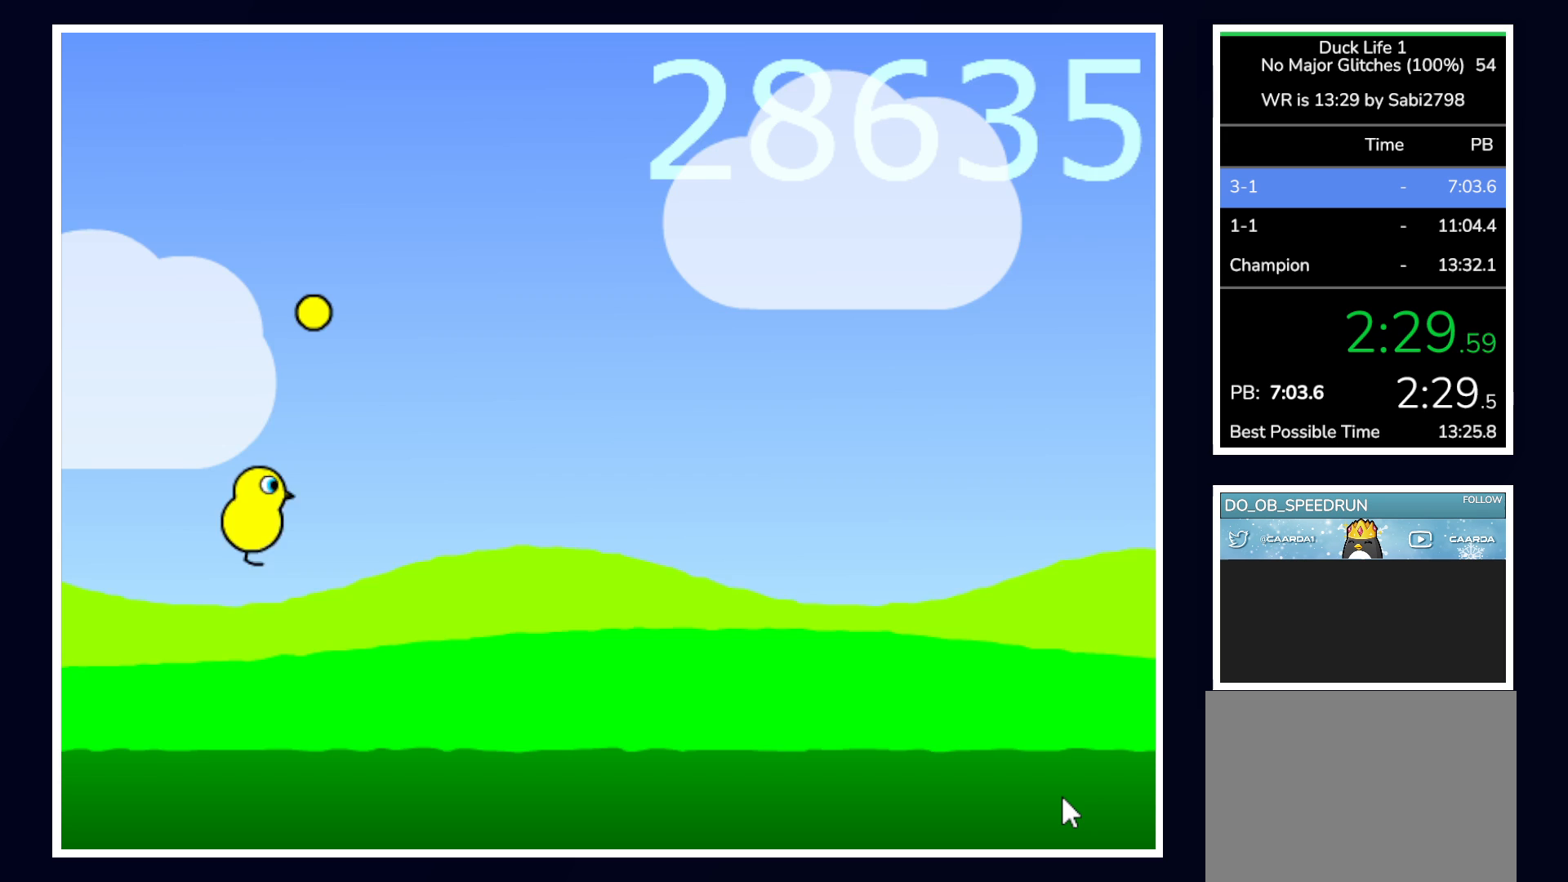
{"keys": [], "mouse": [], "events": [[467, "up", "up"]]}
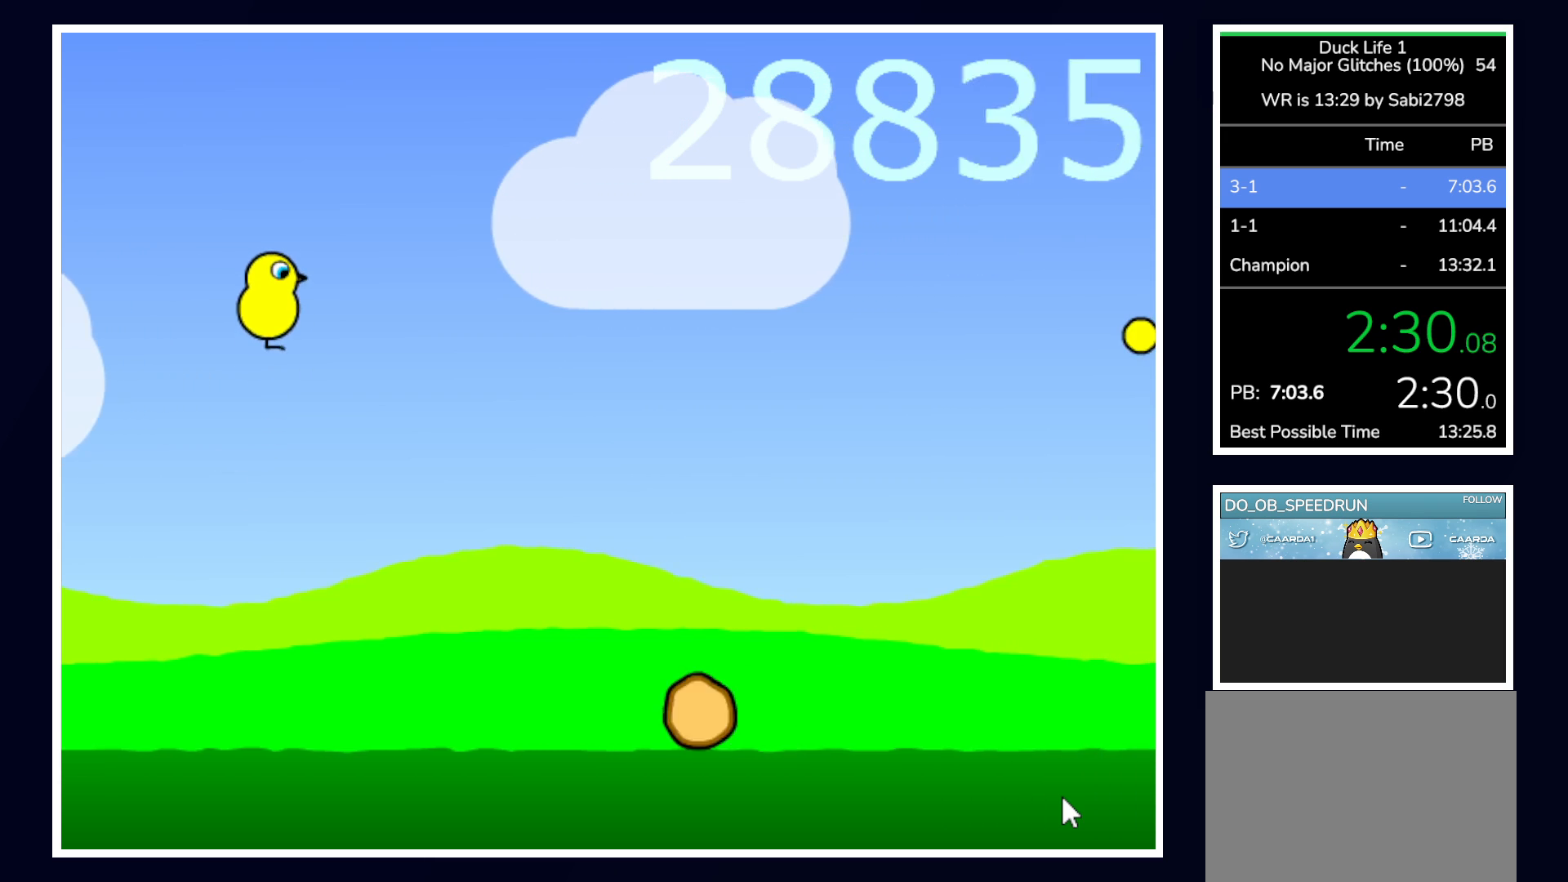
{"keys": [], "mouse": [], "events": []}
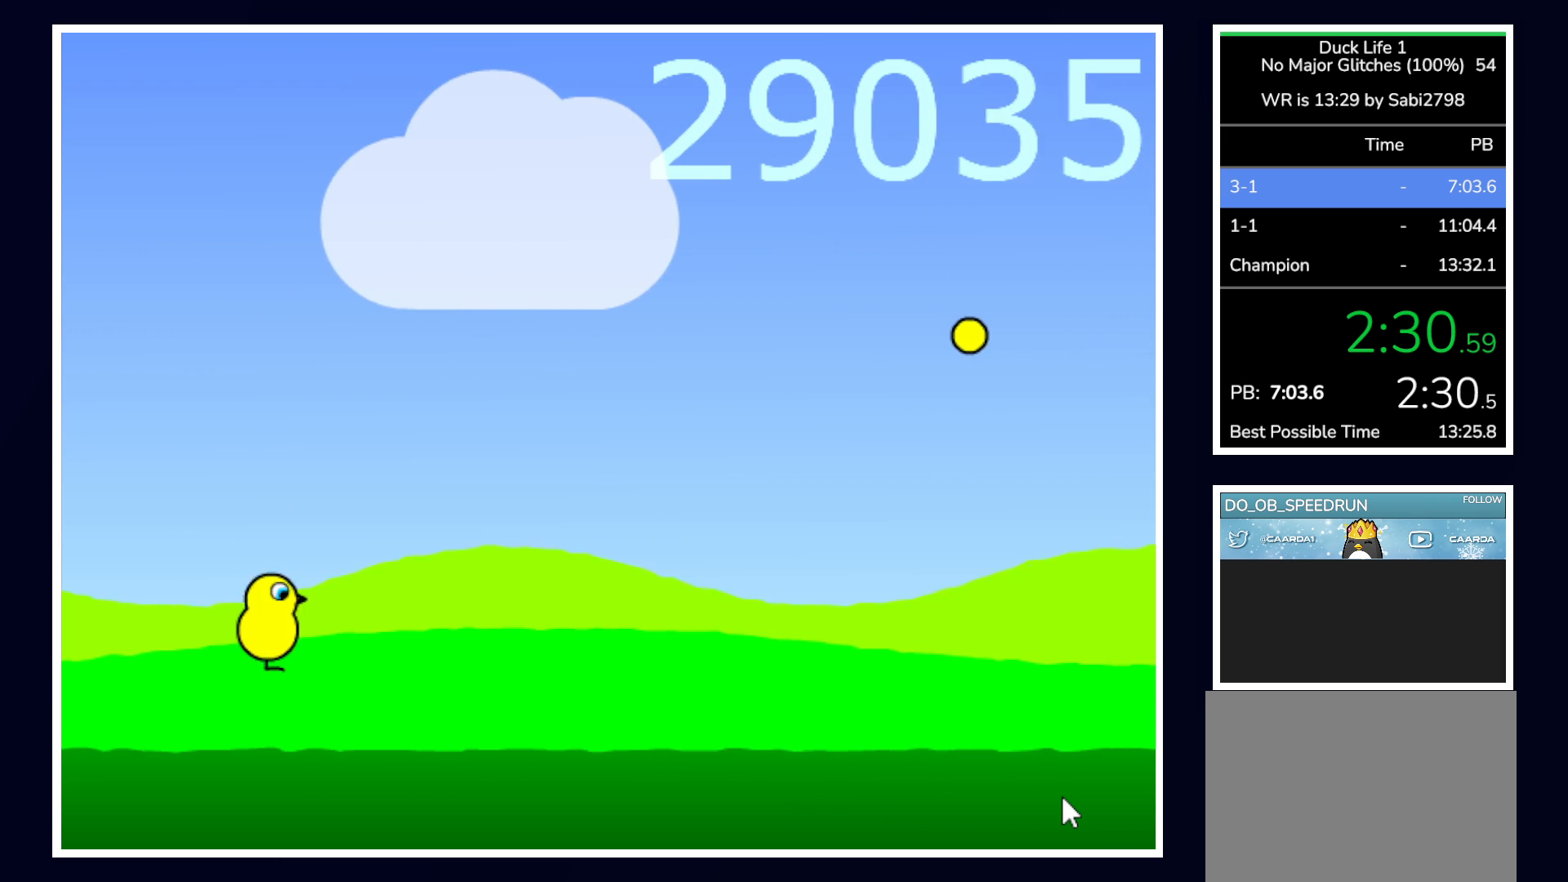
{"keys": ["up"], "mouse": [], "events": [[167, "up", "down"]]}
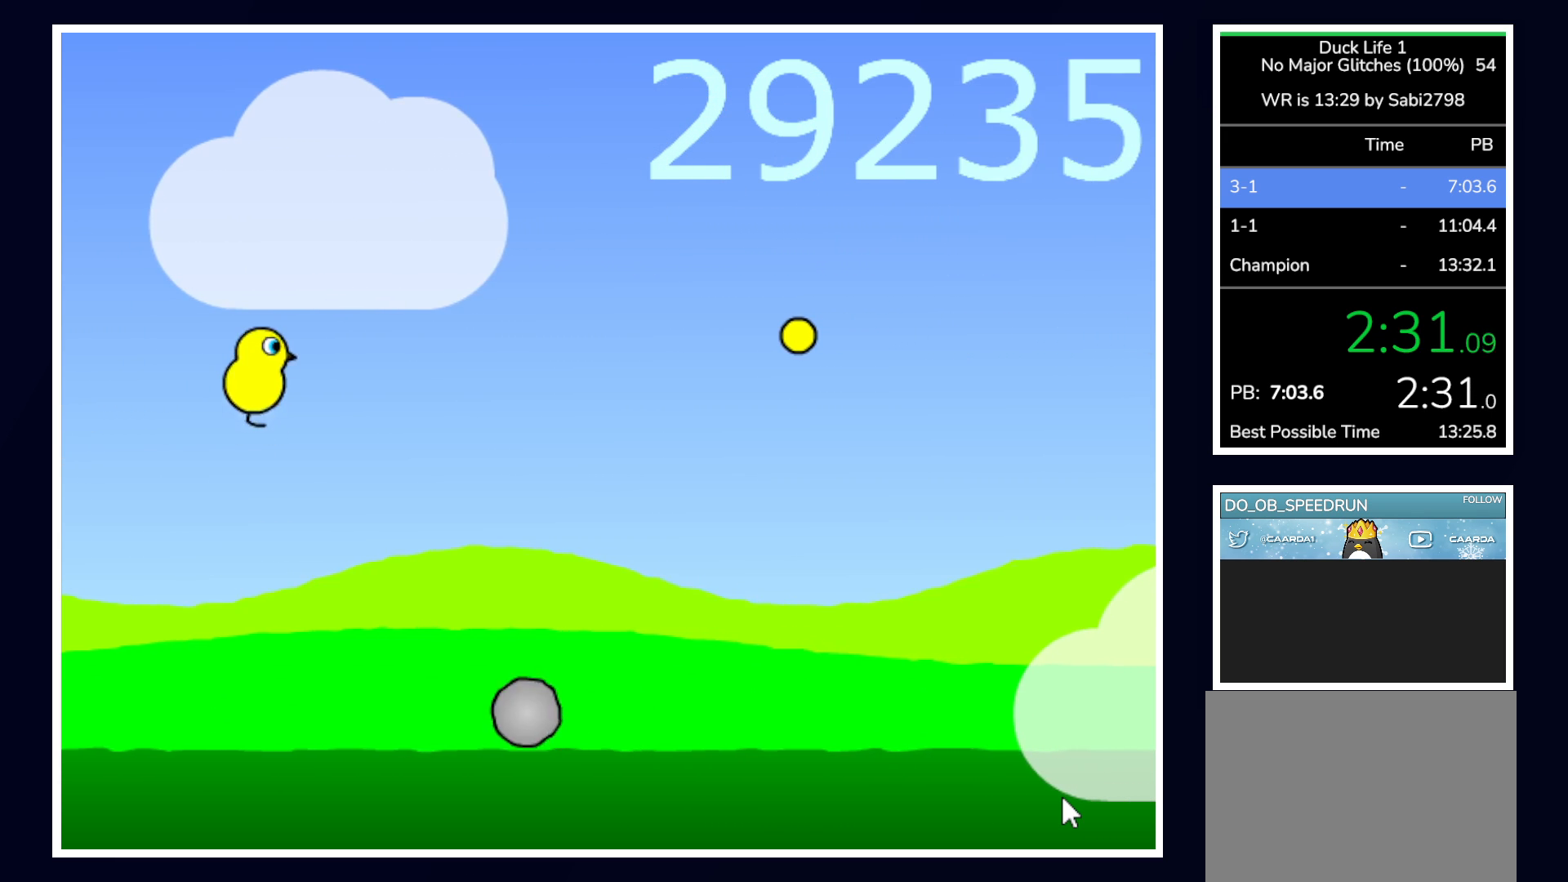
{"keys": ["up"], "mouse": [], "events": []}
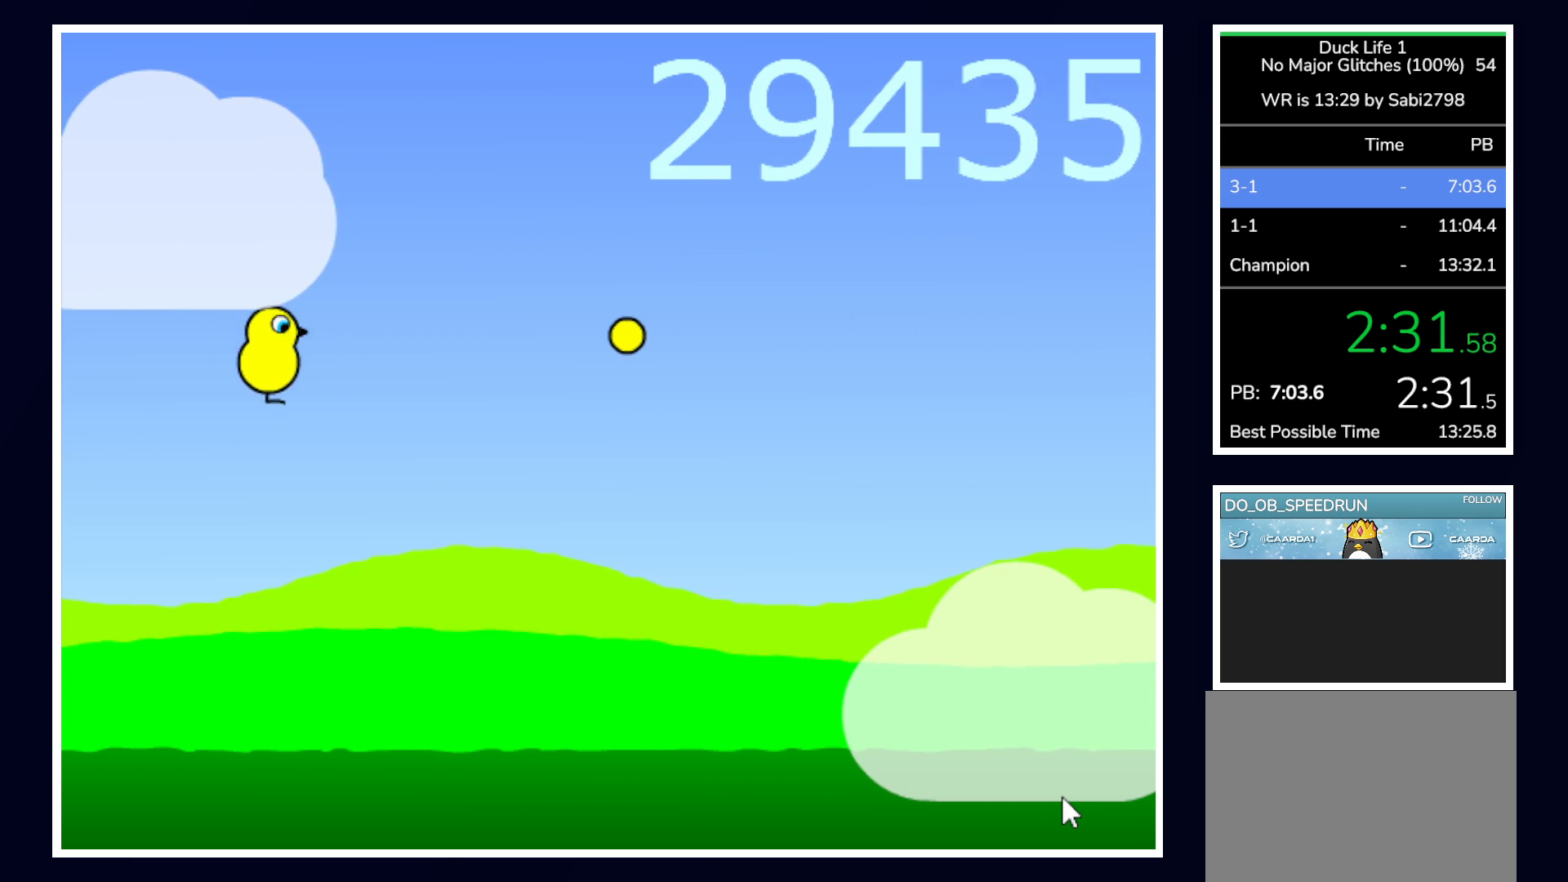
{"keys": ["up"], "mouse": [], "events": []}
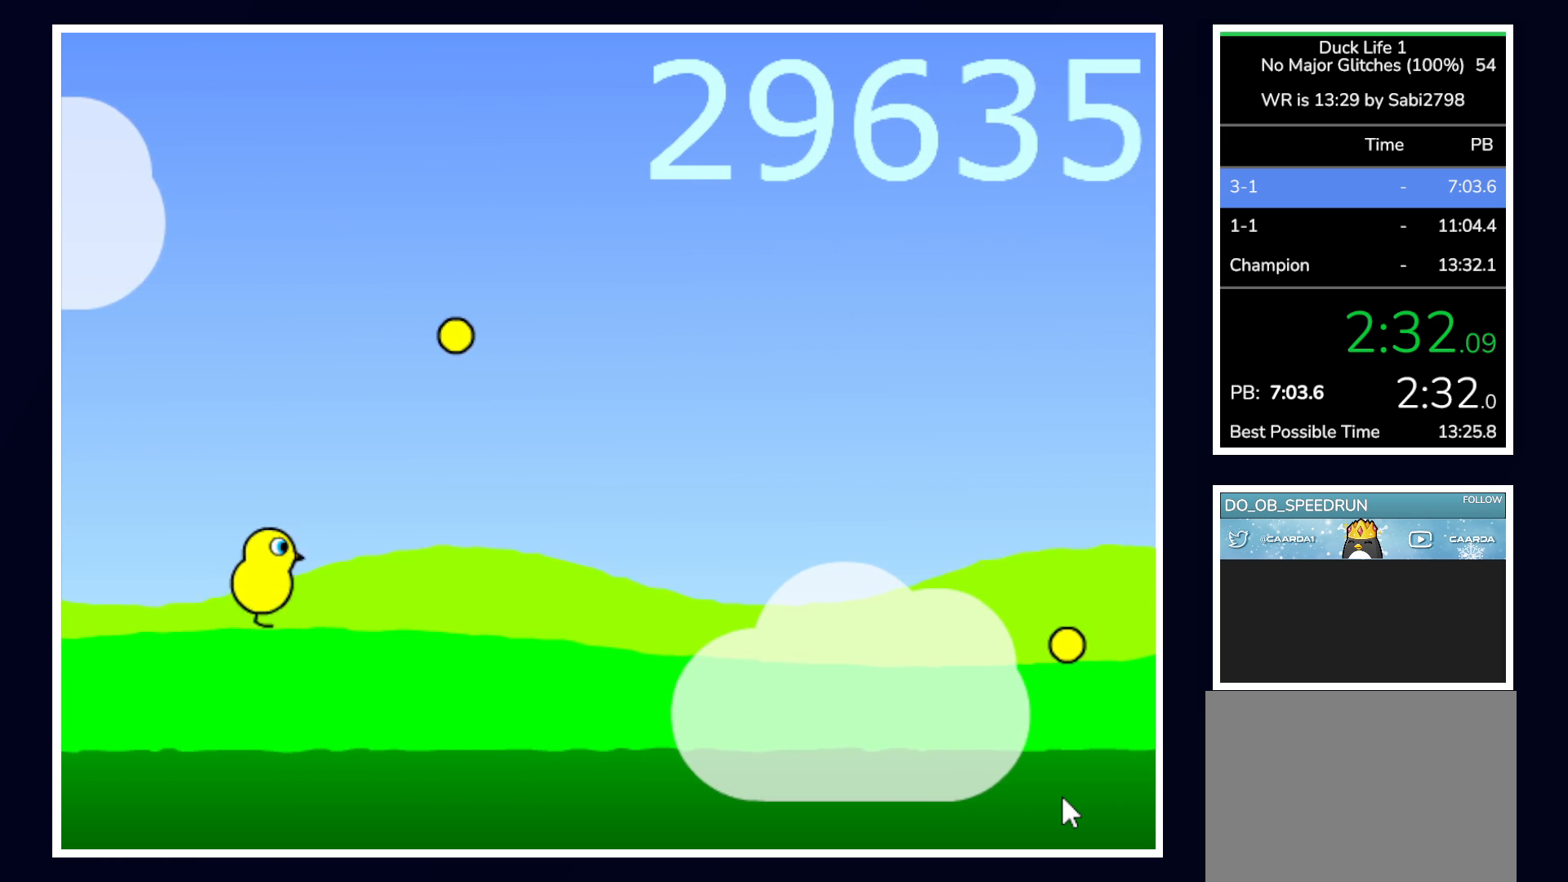
{"keys": [], "mouse": [], "events": [[350, "up", "up"]]}
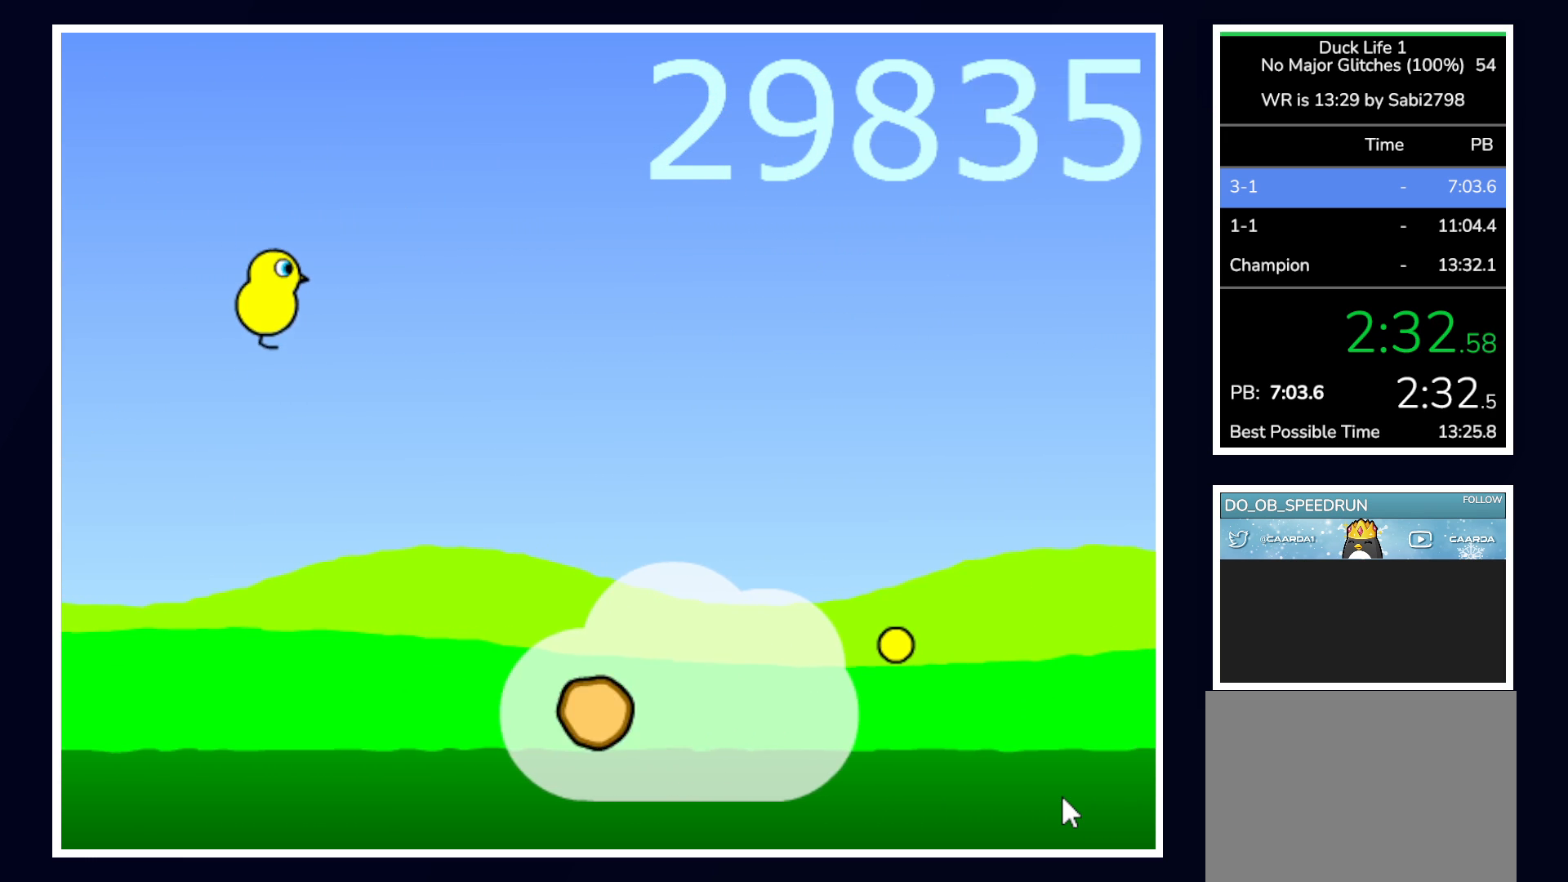
{"keys": [], "mouse": [], "events": []}
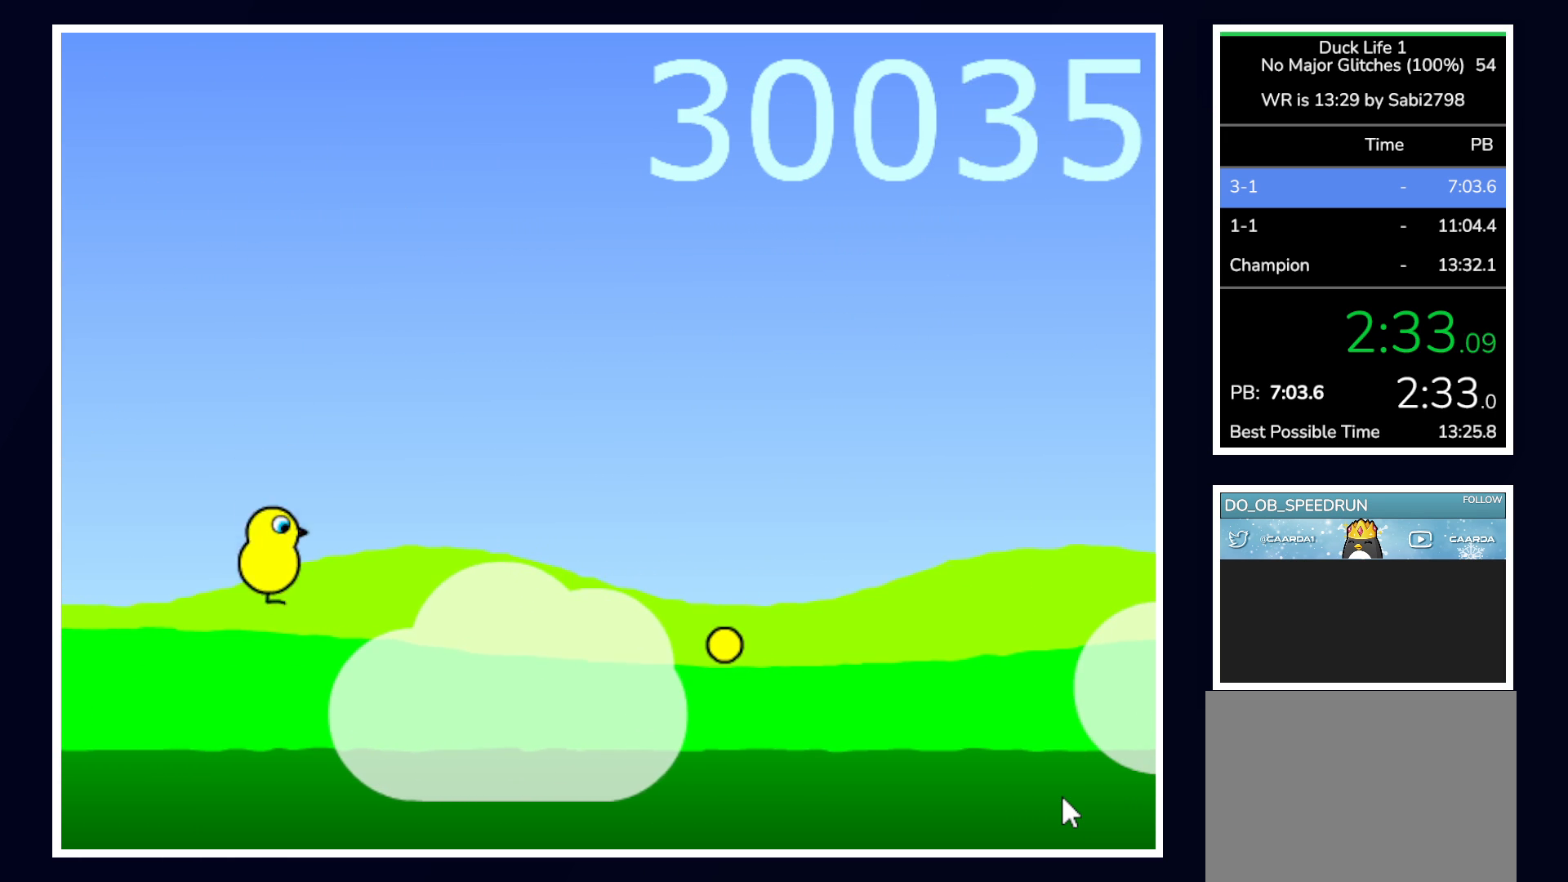
{"keys": ["up"], "mouse": [], "events": [[350, "up", "down"]]}
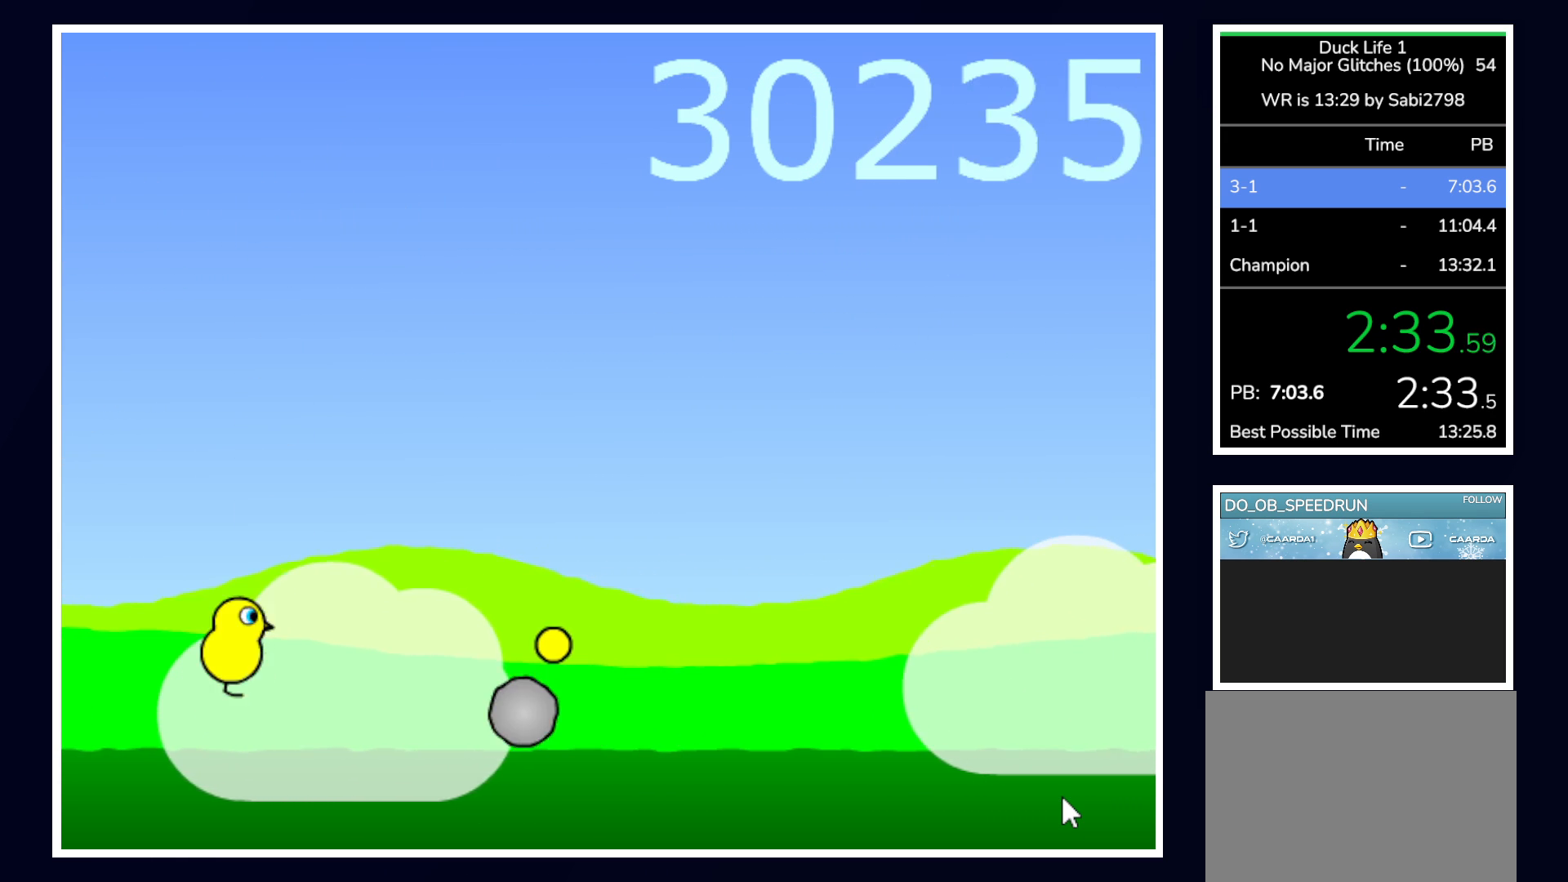
{"keys": ["up"], "mouse": [], "events": []}